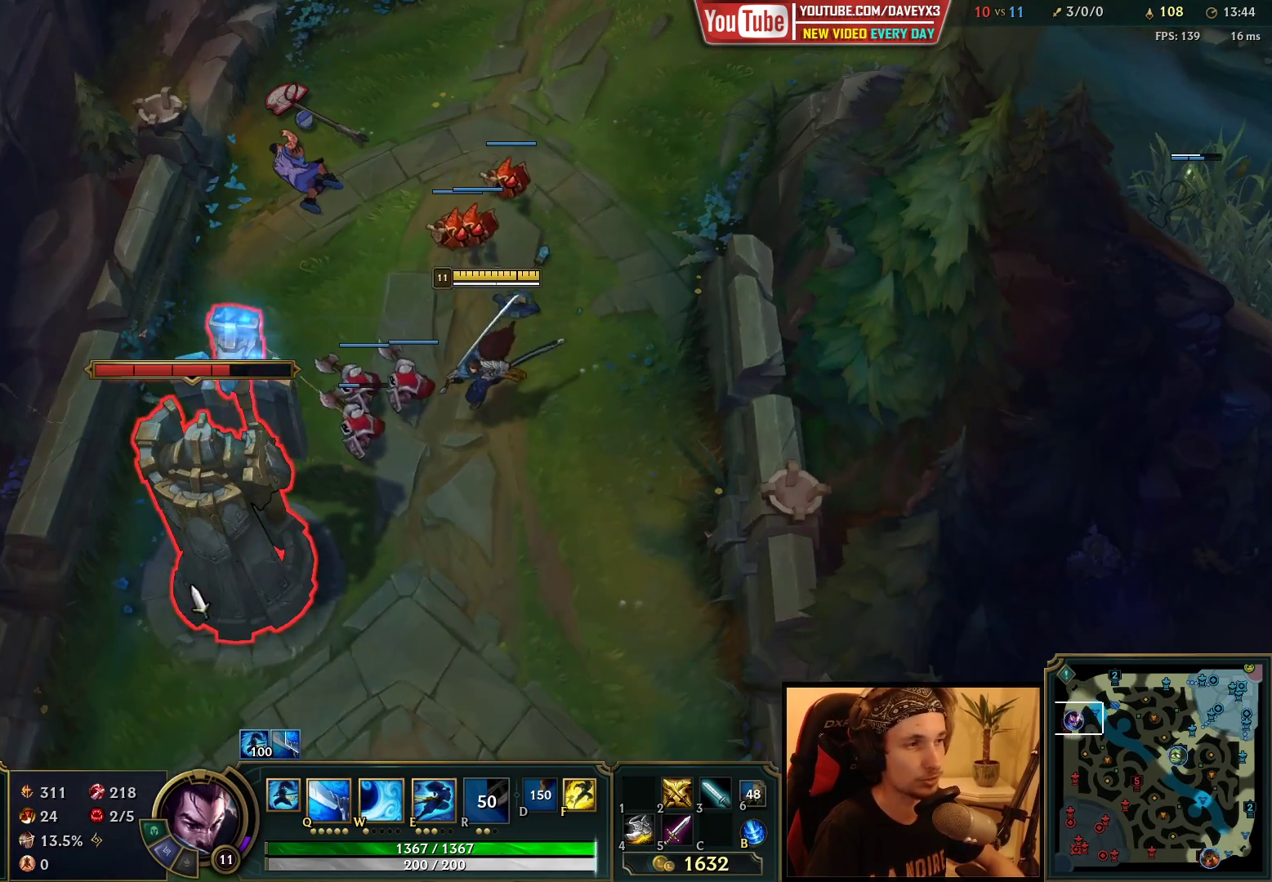
Gameplay with keyboard and mouse; each line is a JSON object with the keys and mouse buttons held at the frame after it. "events" lists presses ("down") and releases ("up") of "a", "ctrl", "d", "e", "f", "q", "r", "s", "shift", "space", "tab", "w", "mouse_left", "mouse_wheel", "mouse_right", "mouse_mb4" and "mouse_mb5" between this image and that frame as [ms after this image, input, new state], when the widget could be followed in between. "mouse_left", "mouse_wheel", "mouse_right", "mouse_mb4", "mouse_mb5" = the "left", "wheel", "right", "mb4", "mb5" buttons of the "mouse" list. No other keys are recorded. "wheel" means that the mouse wheel is clicked or scrolled. Mouse movement is not recorded.
{"keys": [], "mouse": [], "events": []}
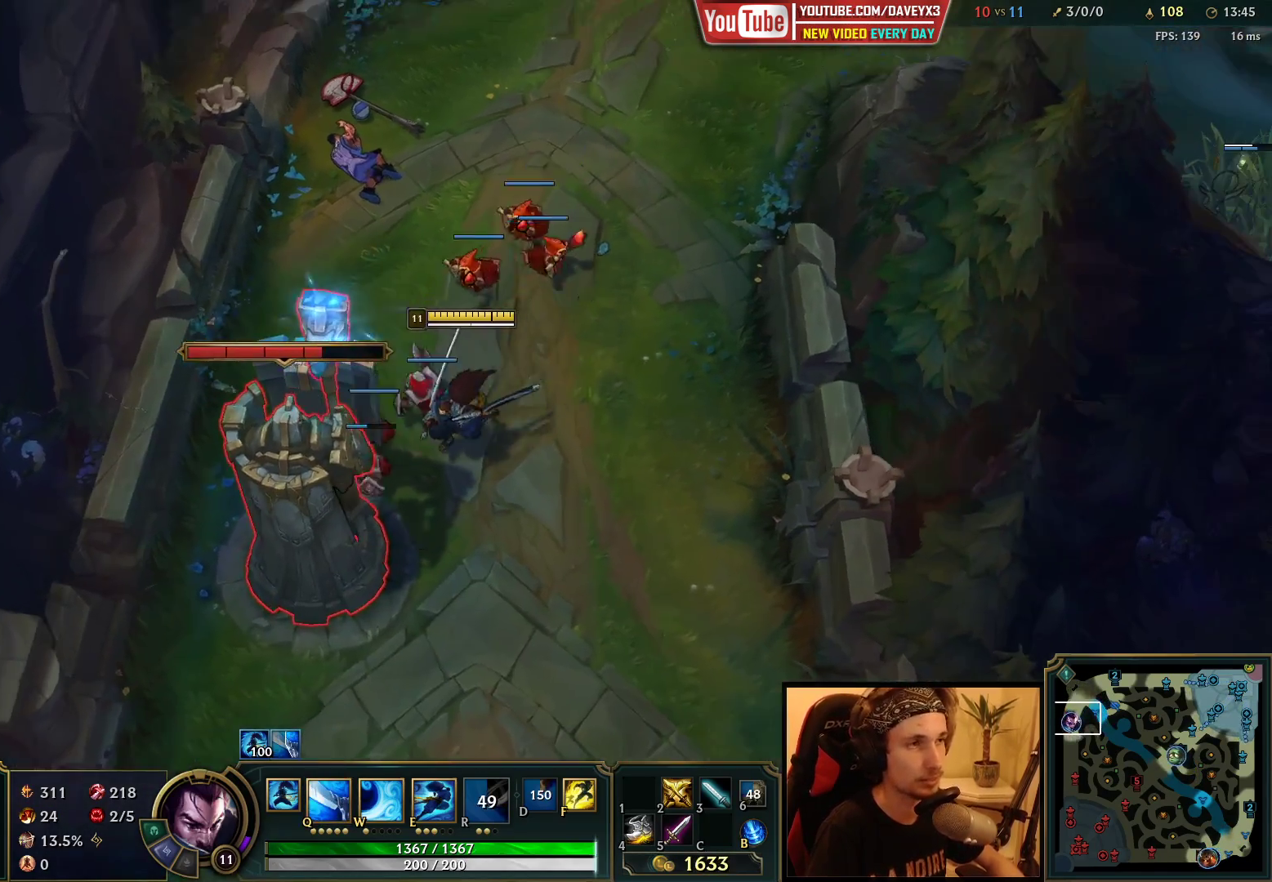
{"keys": [], "mouse": [], "events": []}
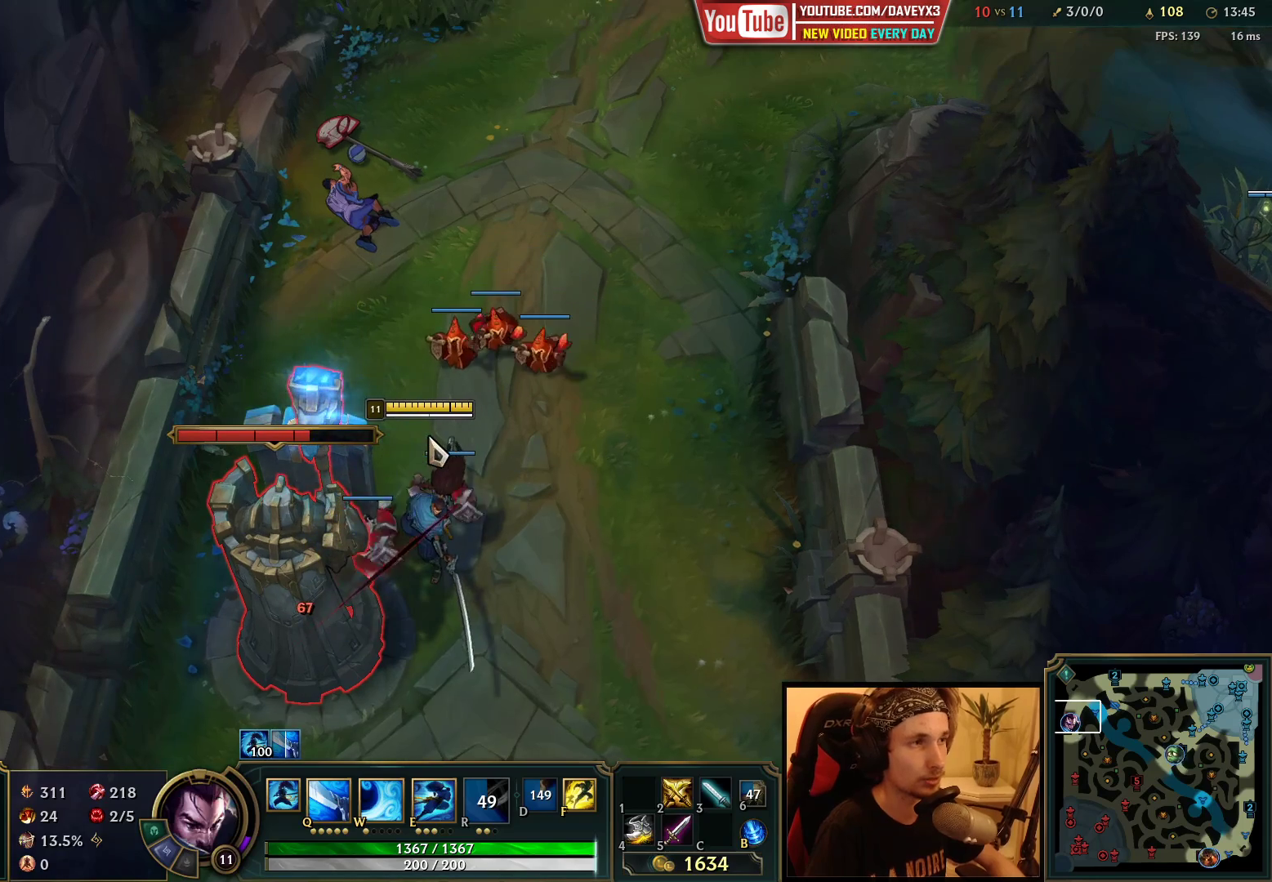
{"keys": [], "mouse": [], "events": []}
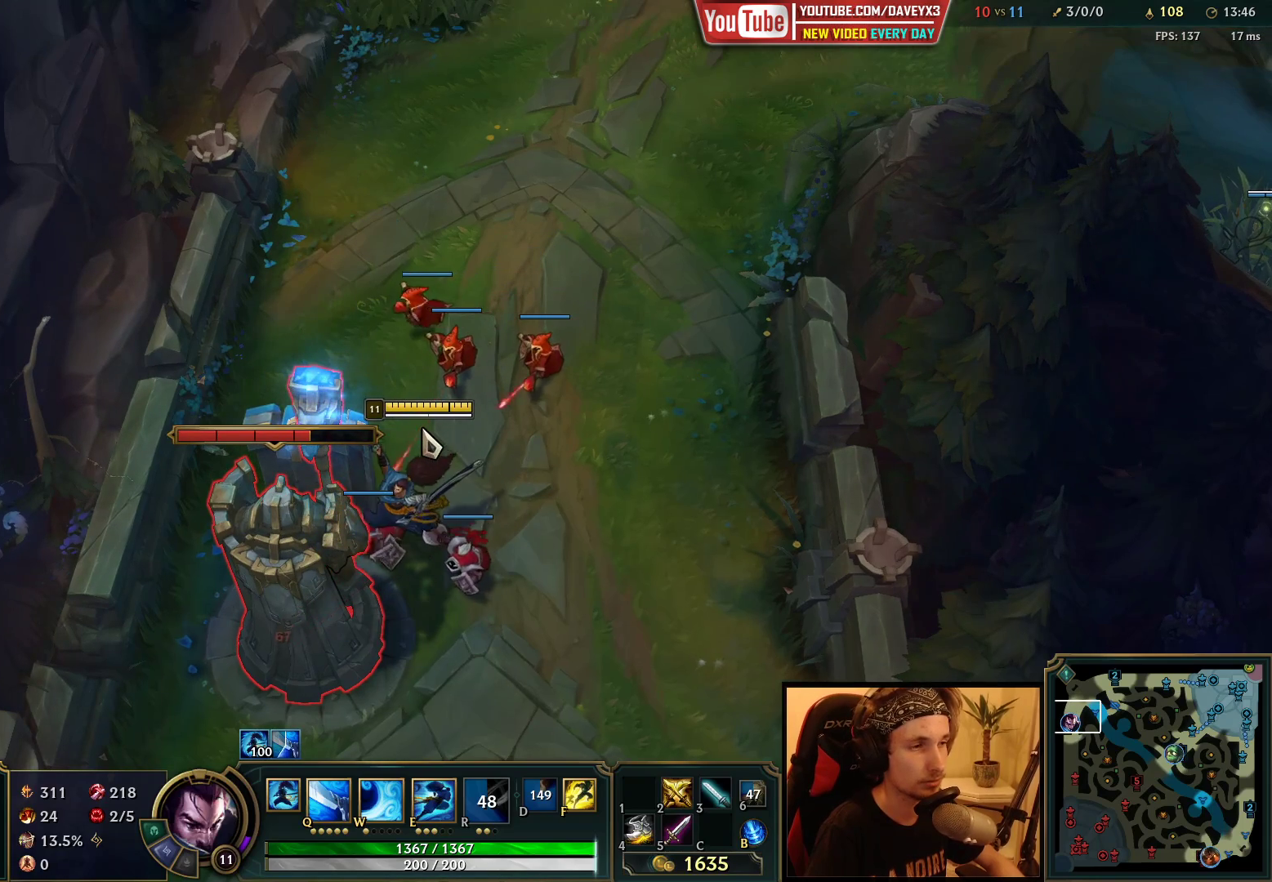
{"keys": ["space"], "mouse": [], "events": [[167, "space", "down"]]}
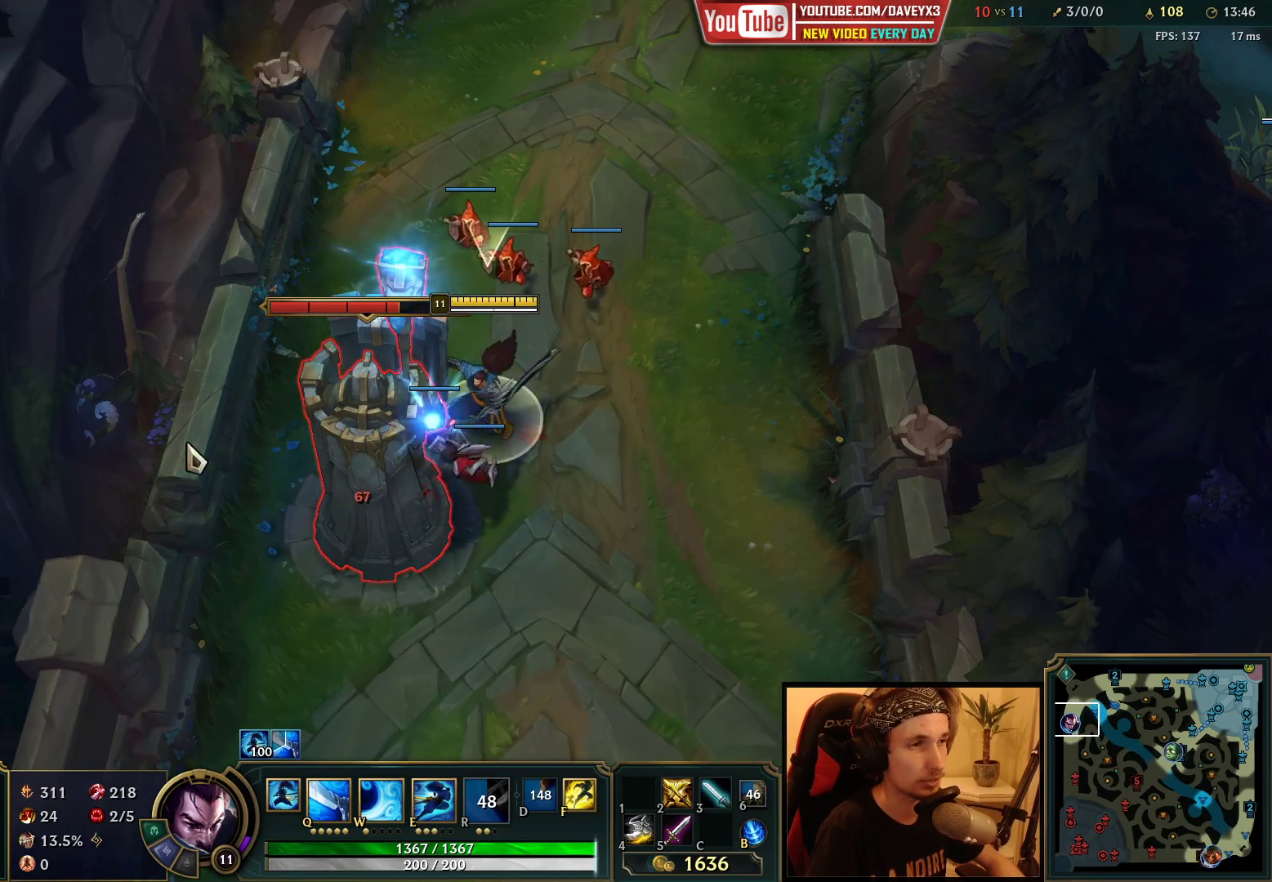
{"keys": ["space"], "mouse": [], "events": []}
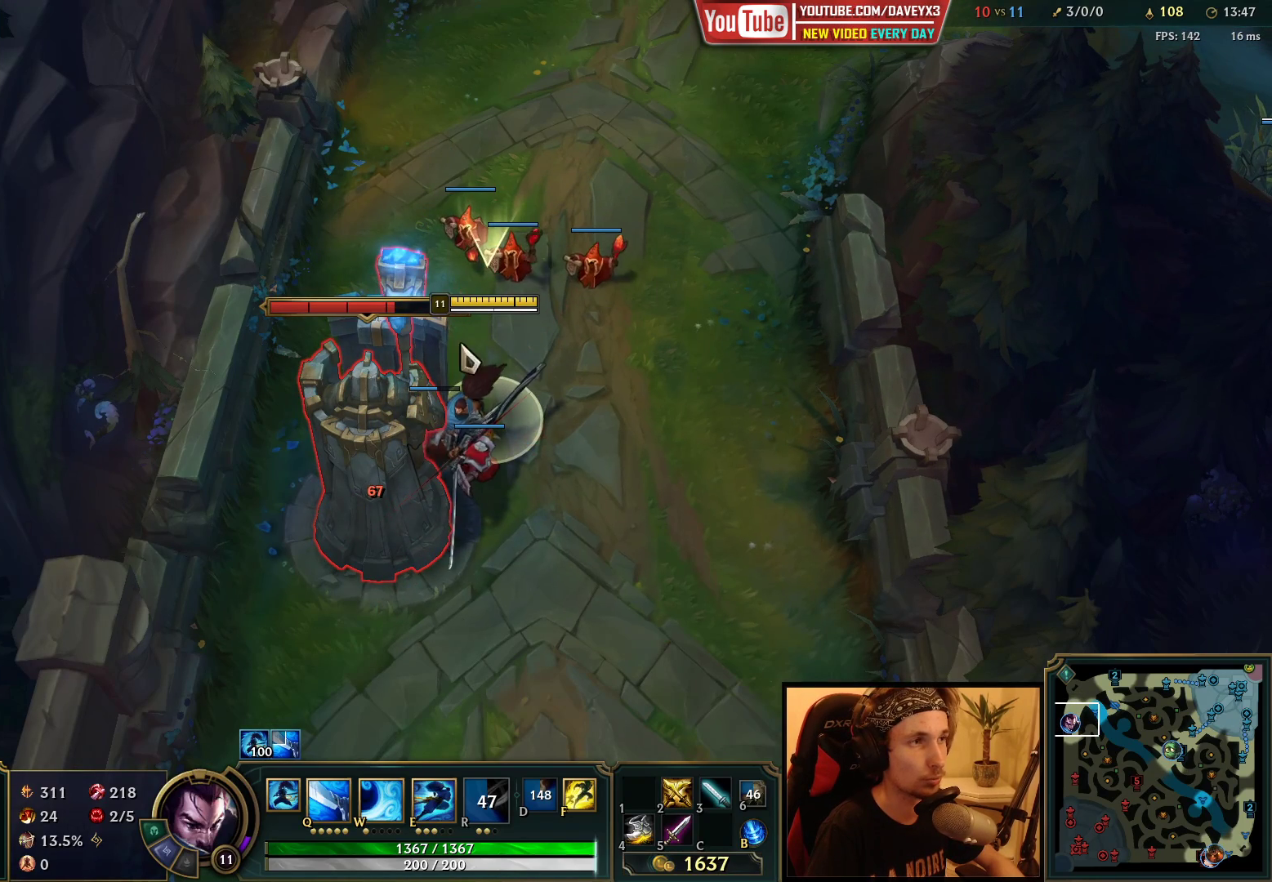
{"keys": ["space"], "mouse": [], "events": []}
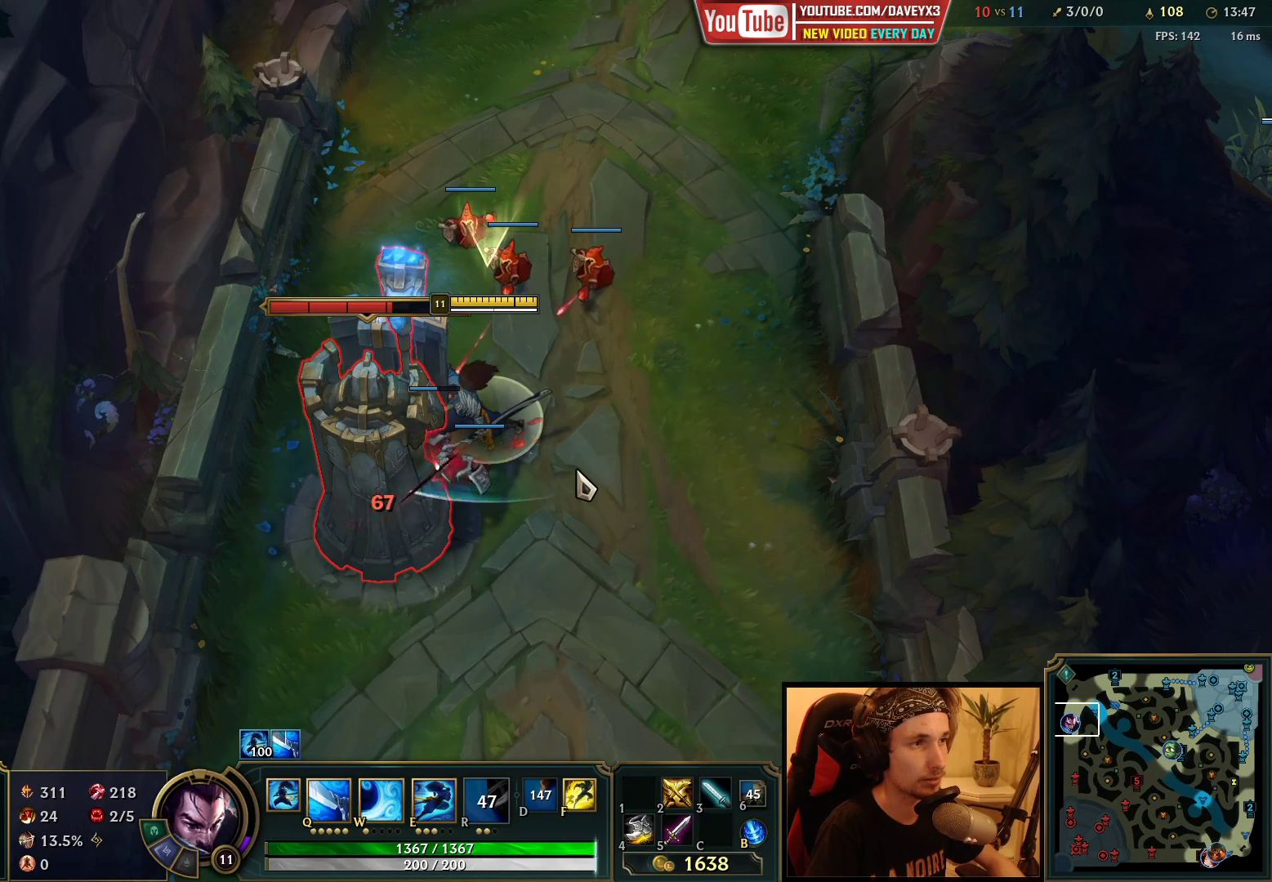
{"keys": ["space"], "mouse": [], "events": []}
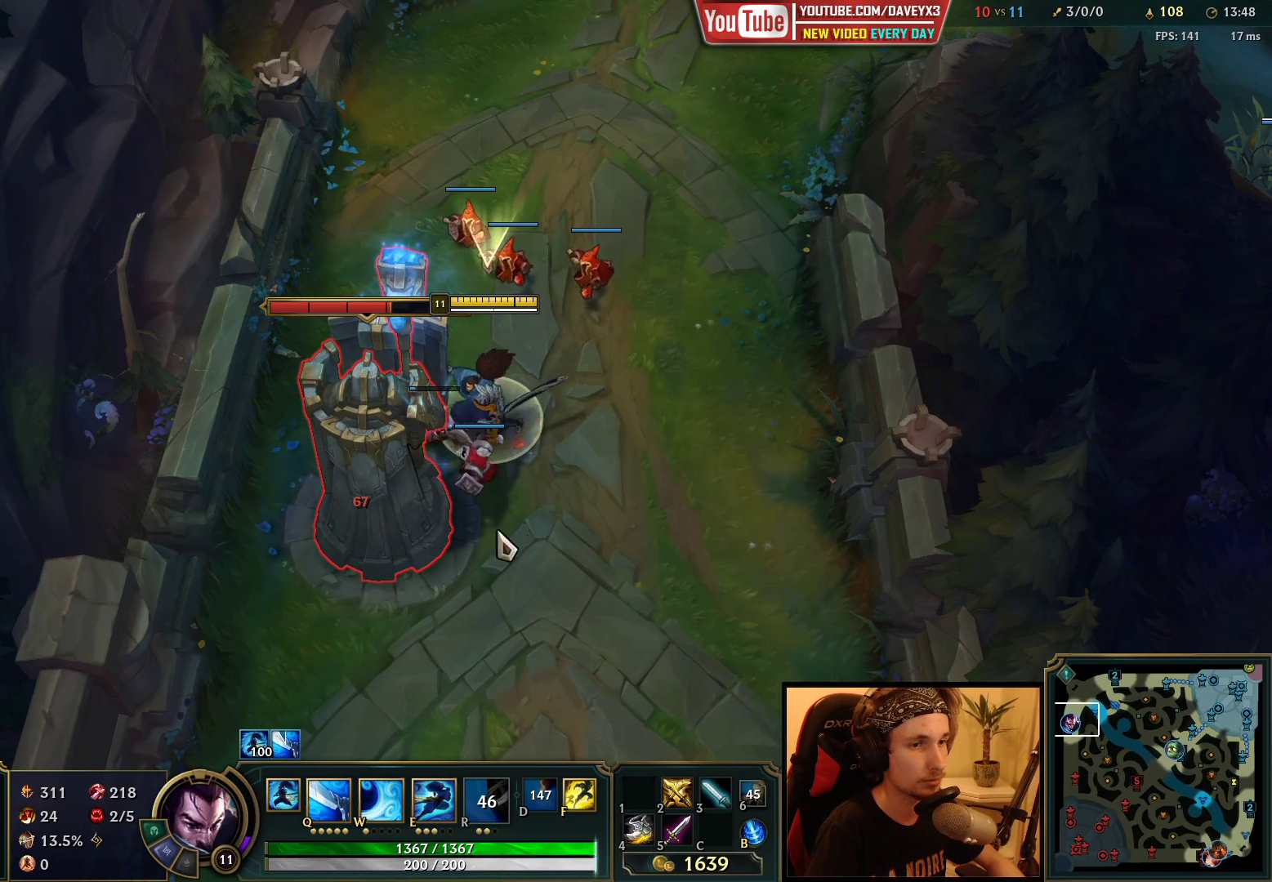
{"keys": ["space"], "mouse": [], "events": []}
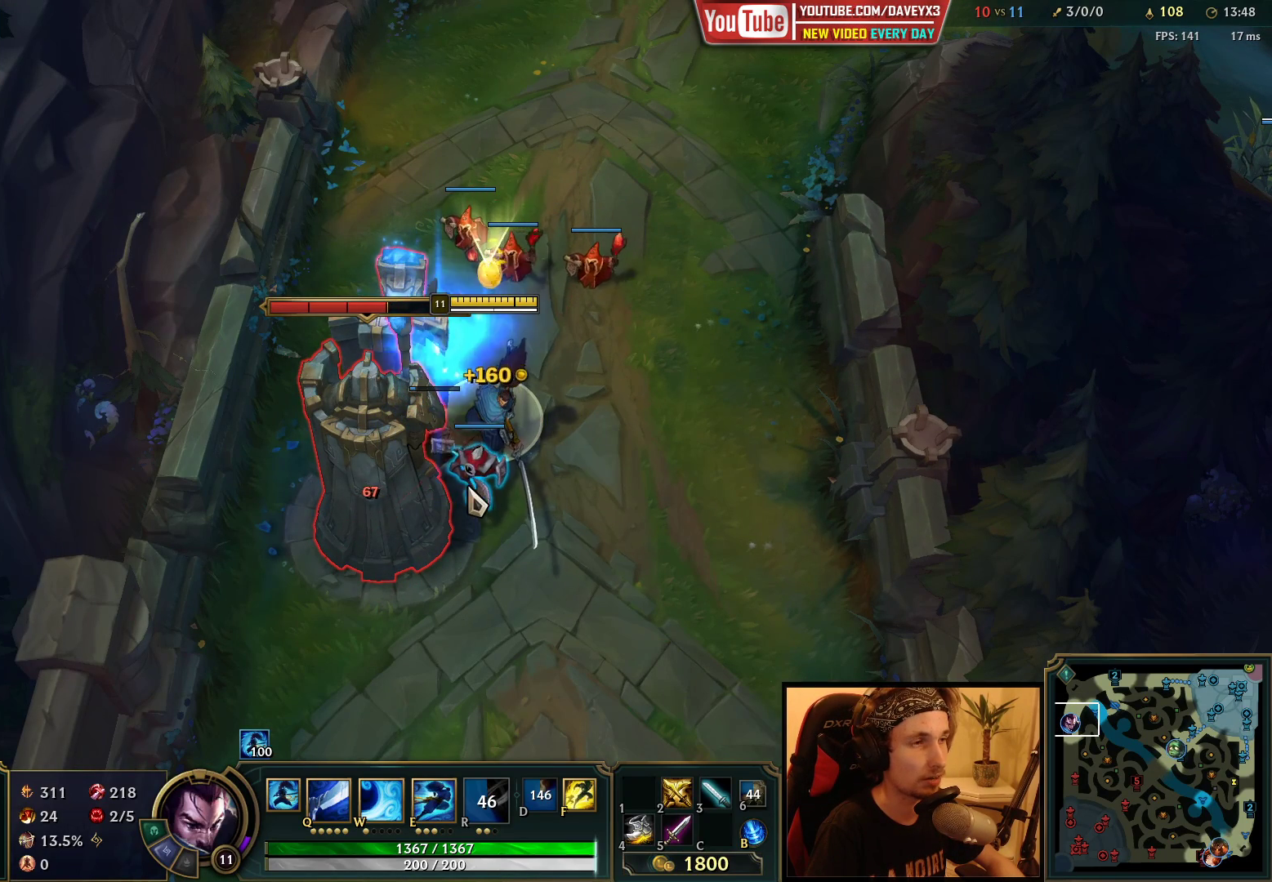
{"keys": ["space"], "mouse": [], "events": []}
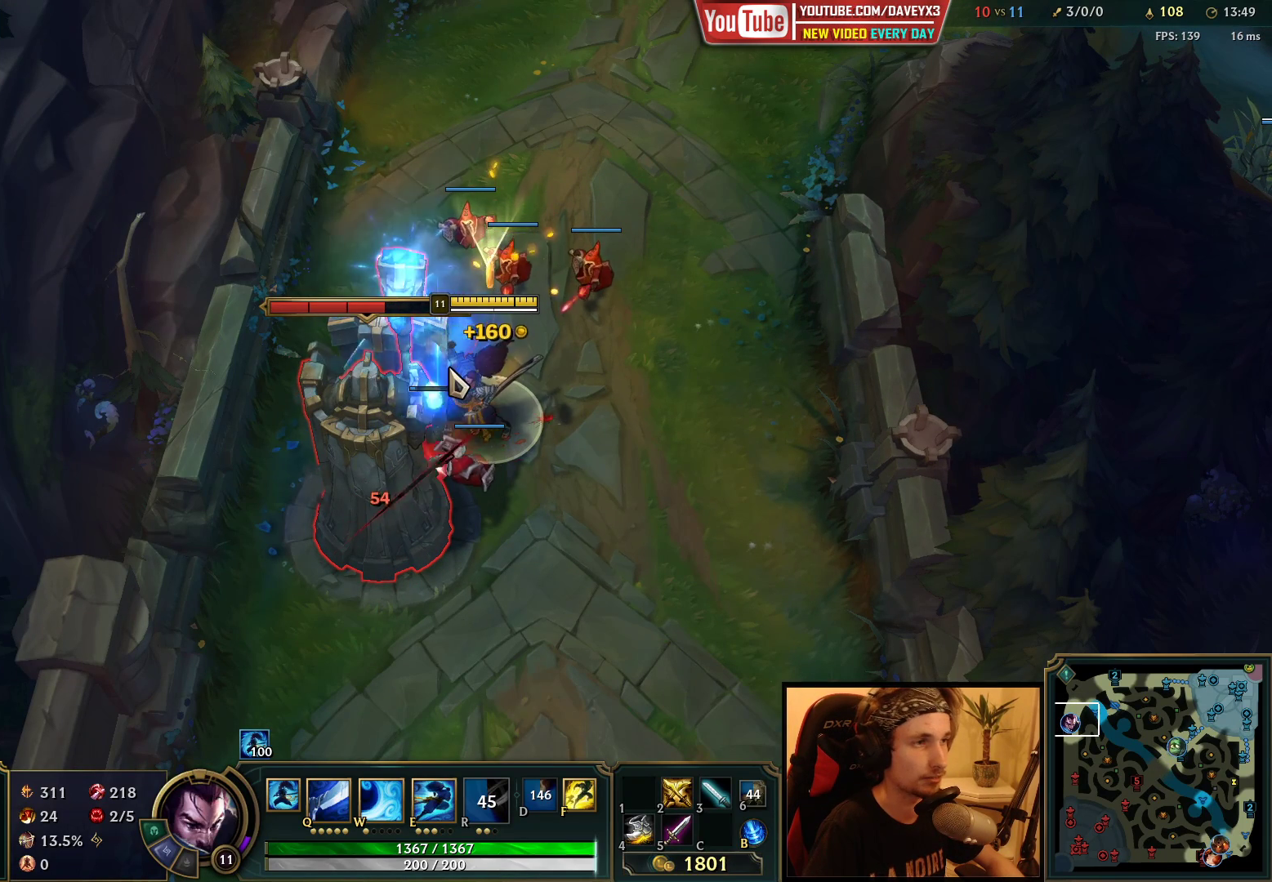
{"keys": ["space"], "mouse": [], "events": []}
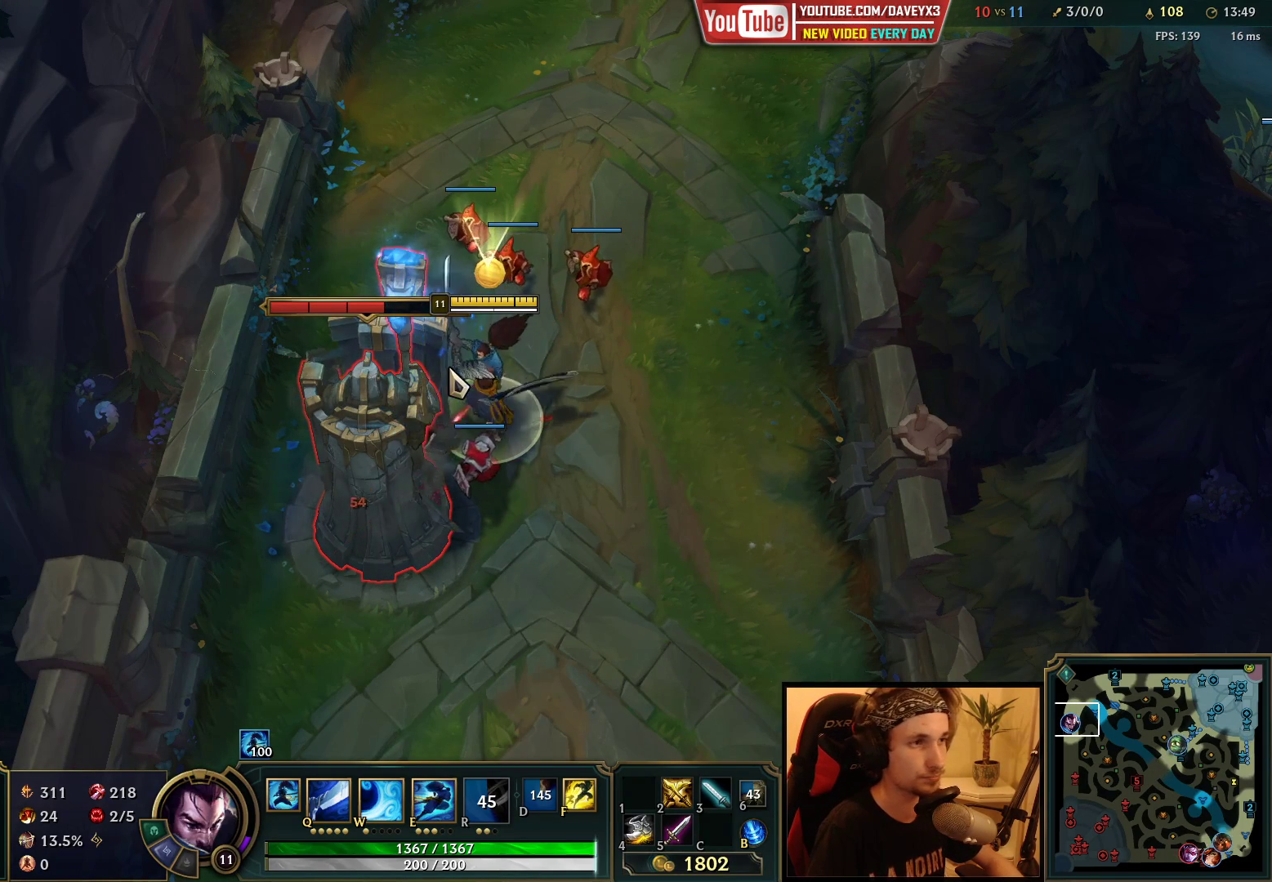
{"keys": ["space"], "mouse": [], "events": []}
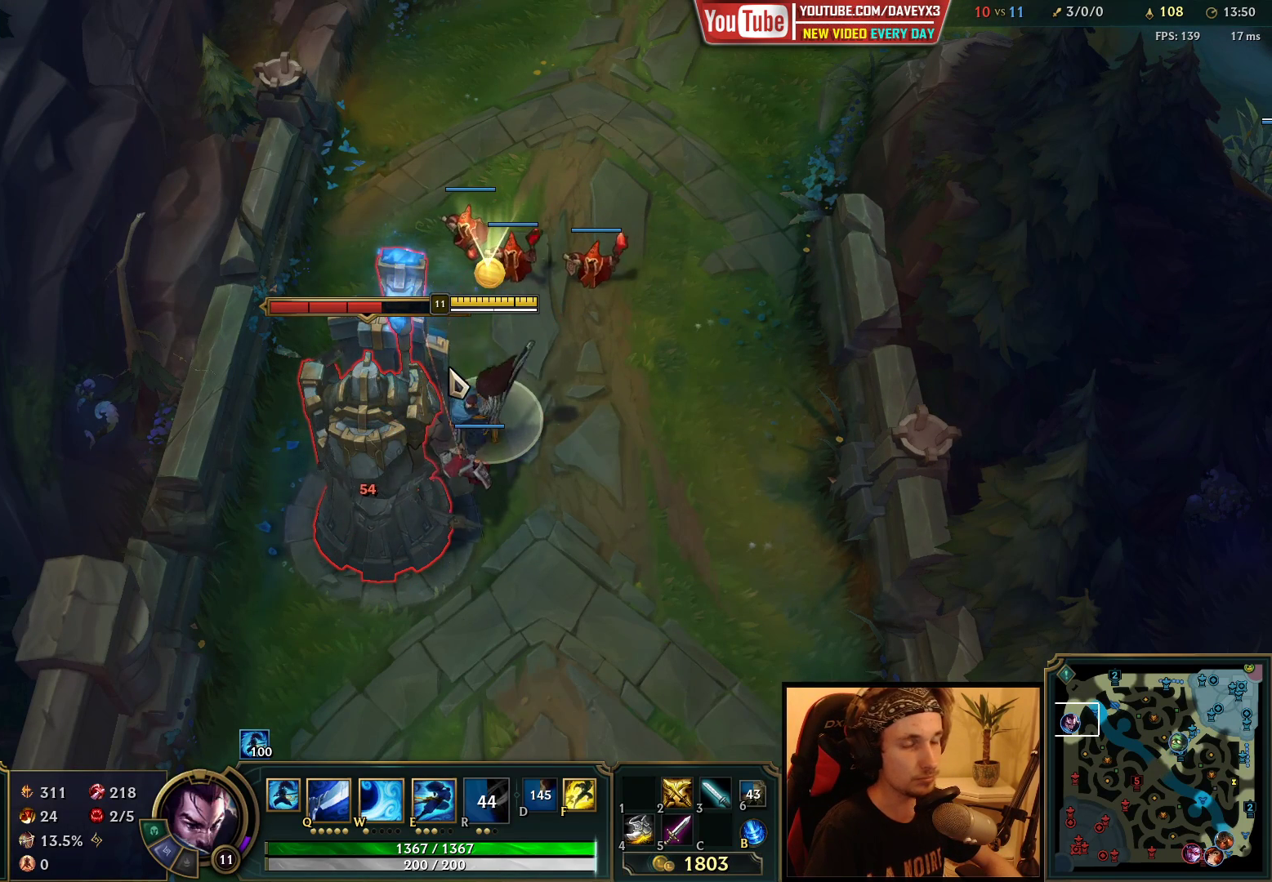
{"keys": ["space"], "mouse": [], "events": []}
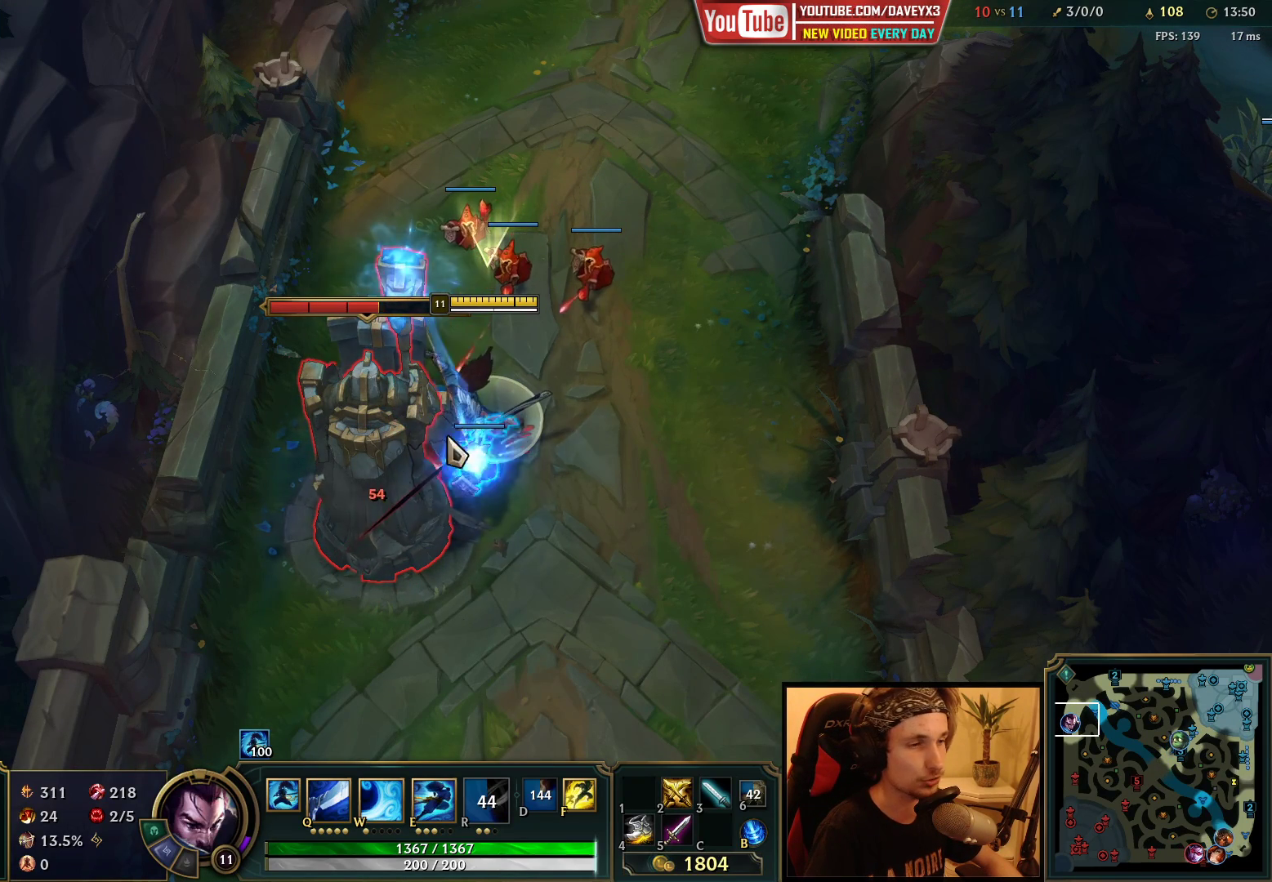
{"keys": ["space"], "mouse": [], "events": []}
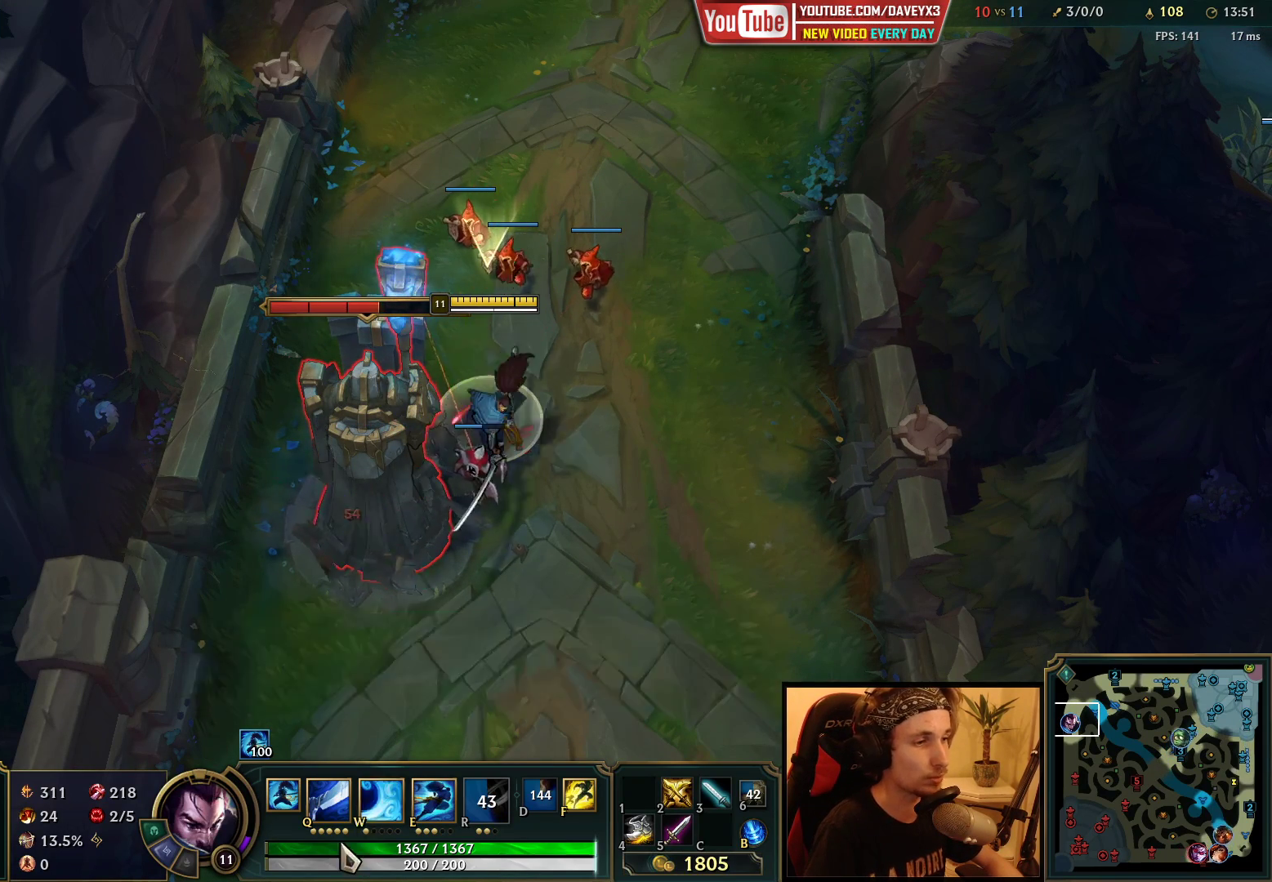
{"keys": ["space"], "mouse": [], "events": []}
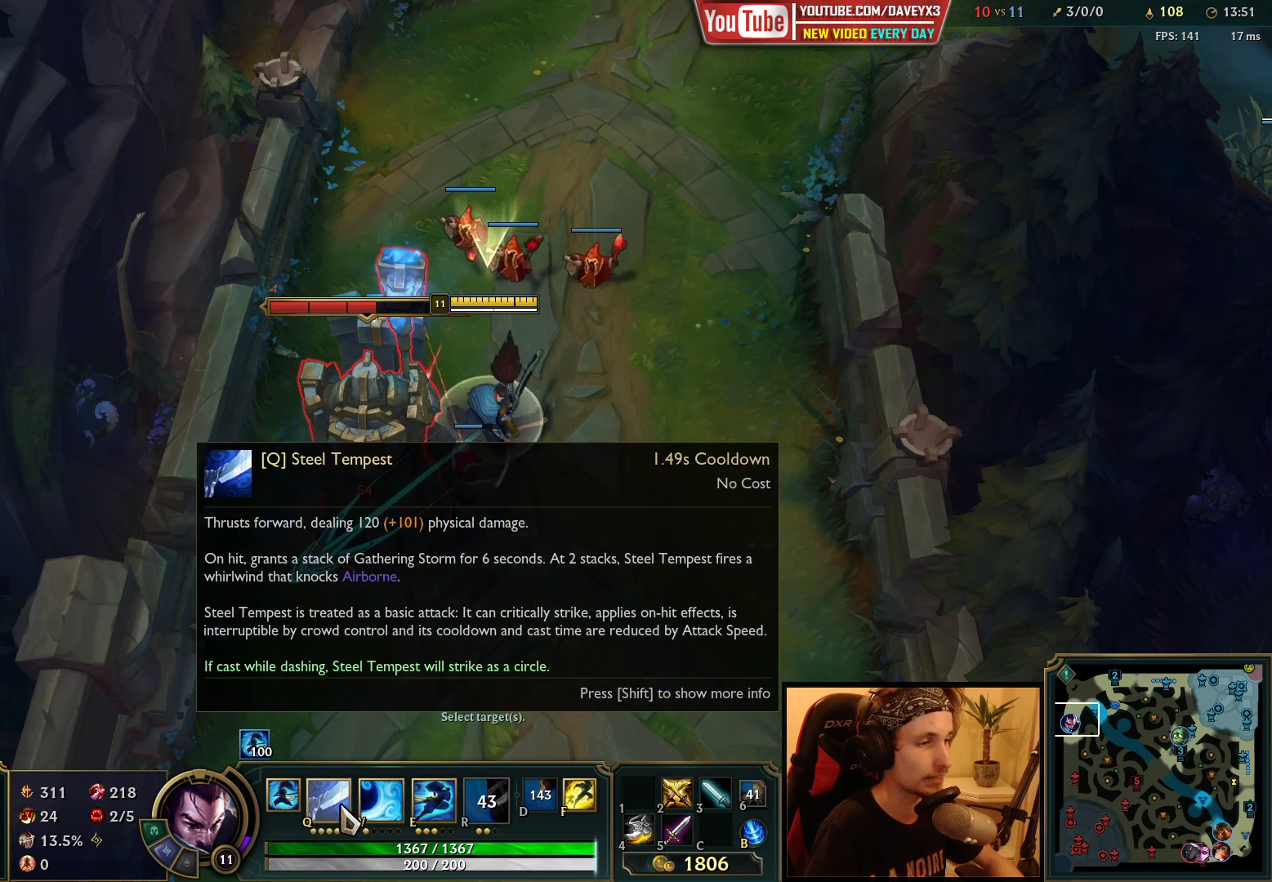
{"keys": ["space"], "mouse": [], "events": []}
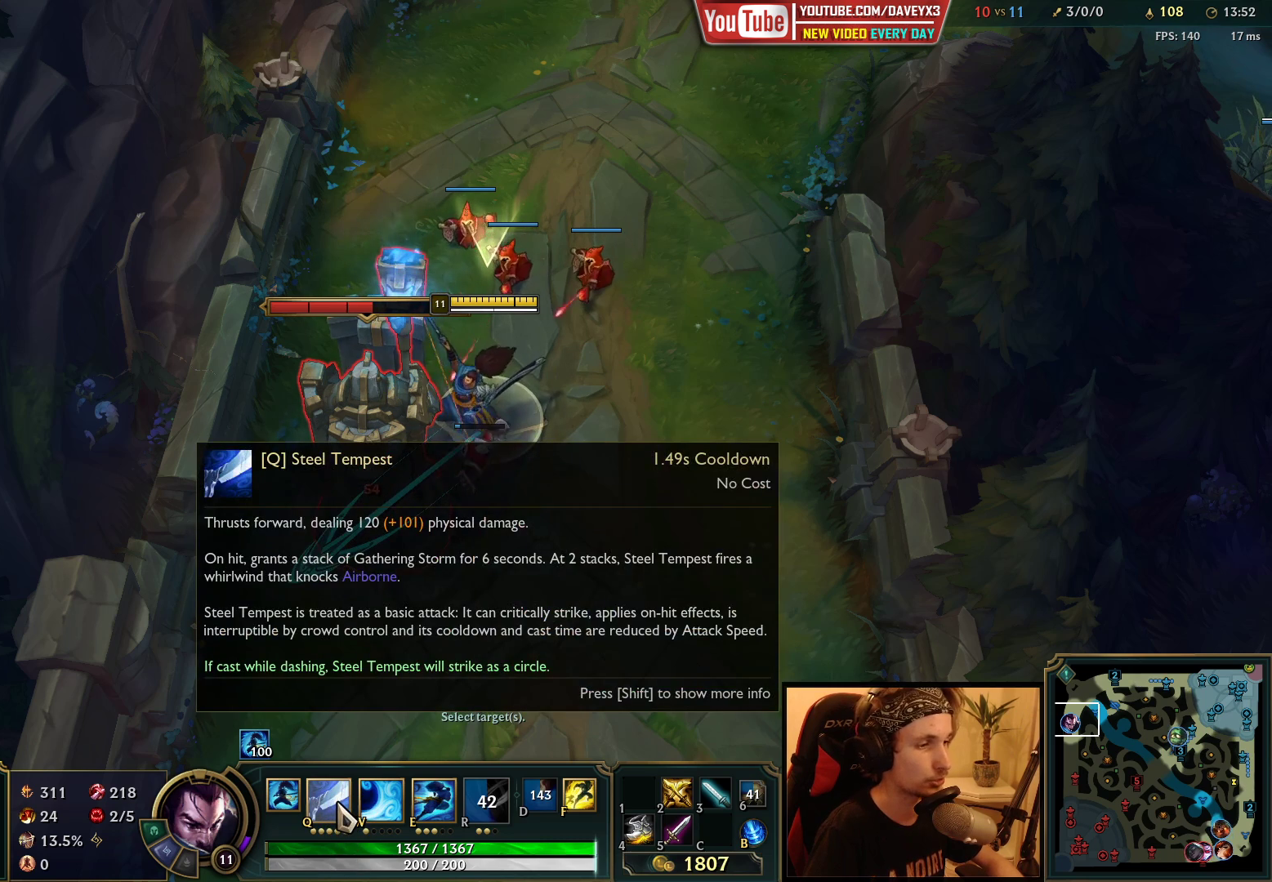
{"keys": ["space"], "mouse": [], "events": []}
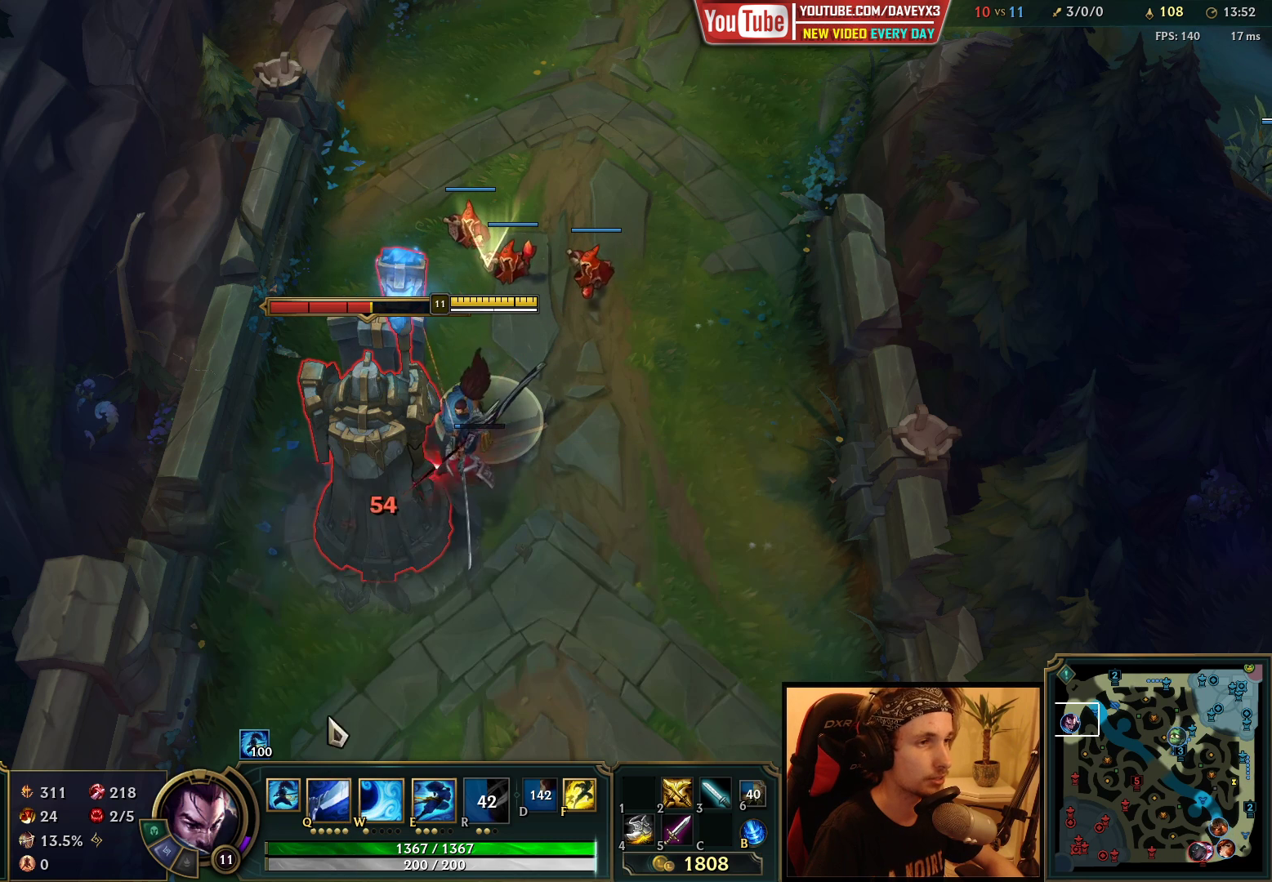
{"keys": ["space"], "mouse": [], "events": []}
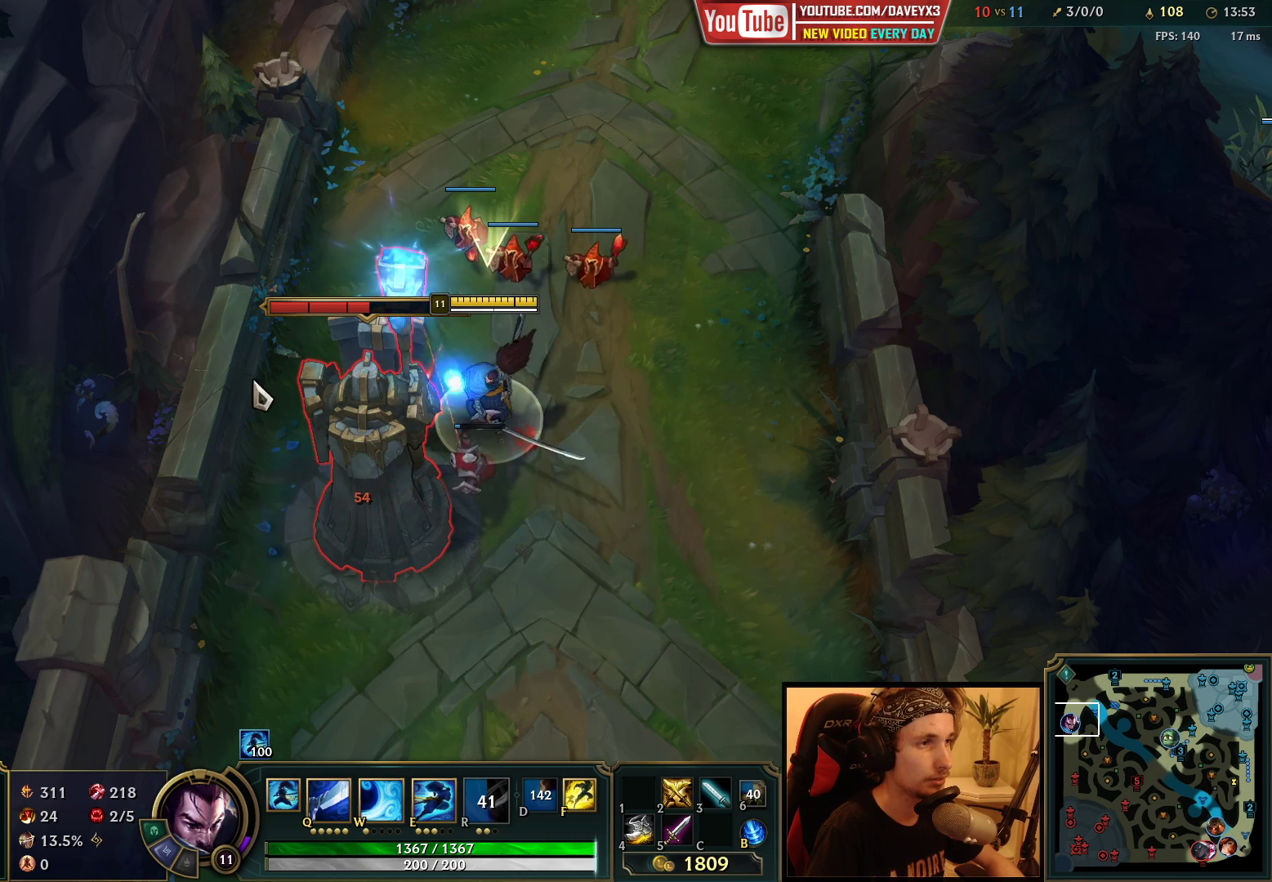
{"keys": ["space"], "mouse": [], "events": []}
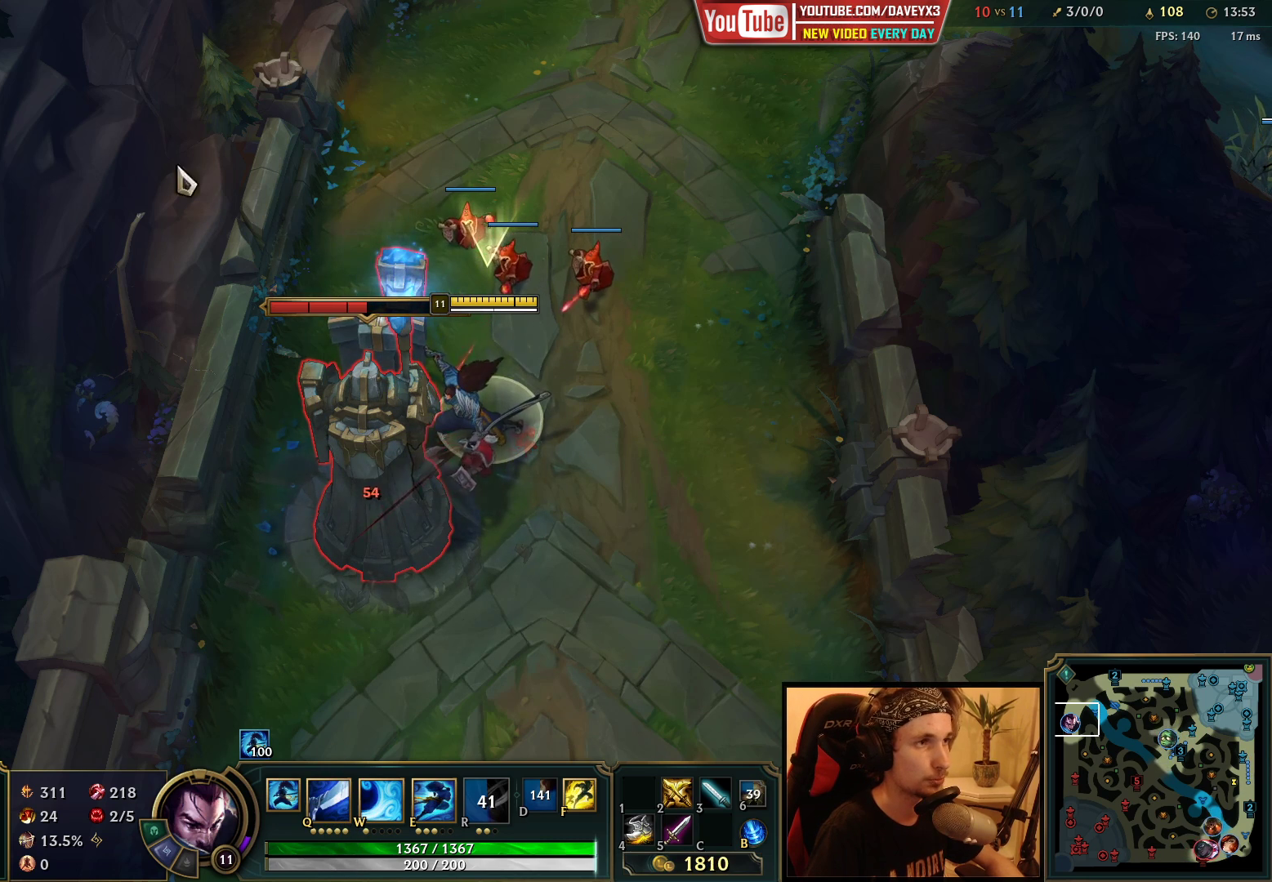
{"keys": ["space"], "mouse": [], "events": []}
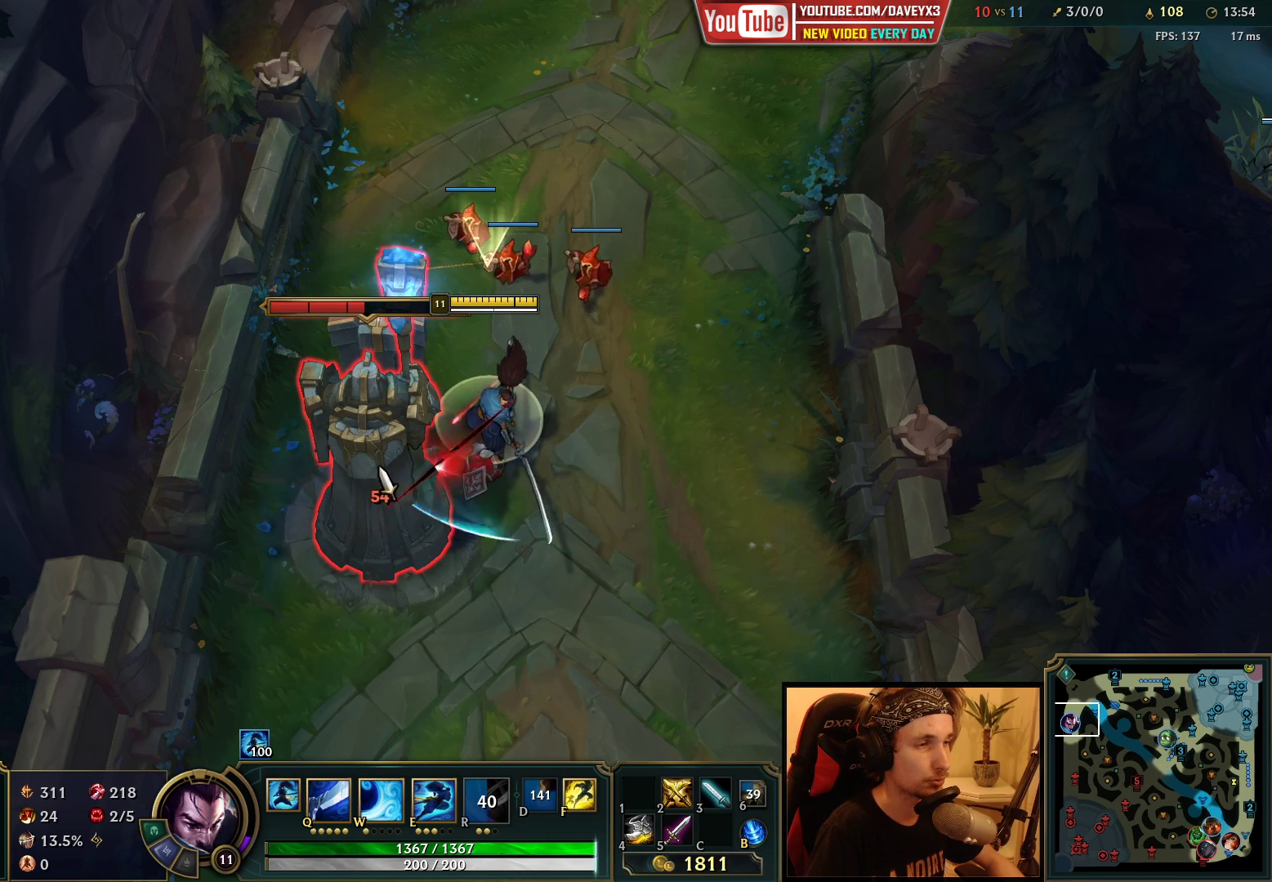
{"keys": ["space"], "mouse": [], "events": []}
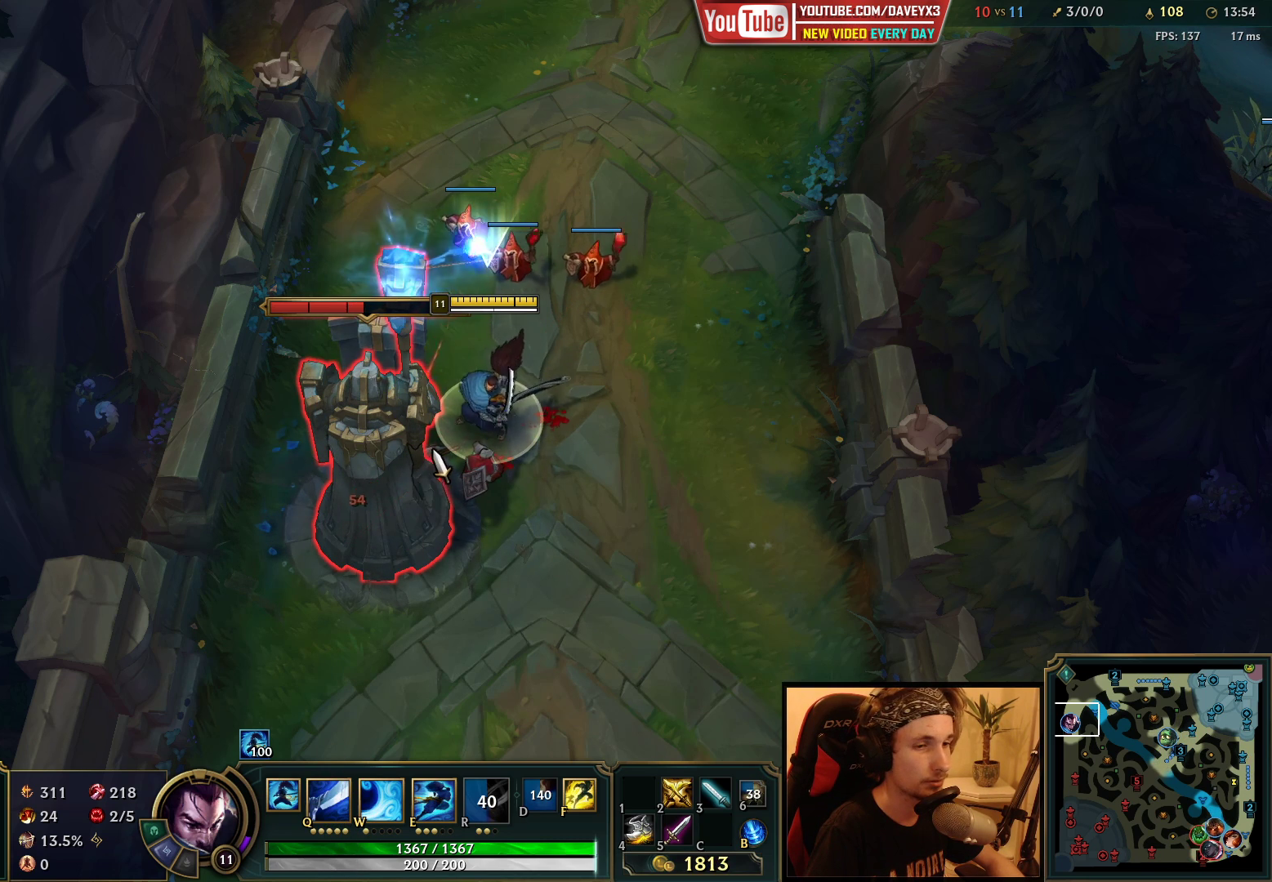
{"keys": [], "mouse": [], "events": [[483, "space", "up"]]}
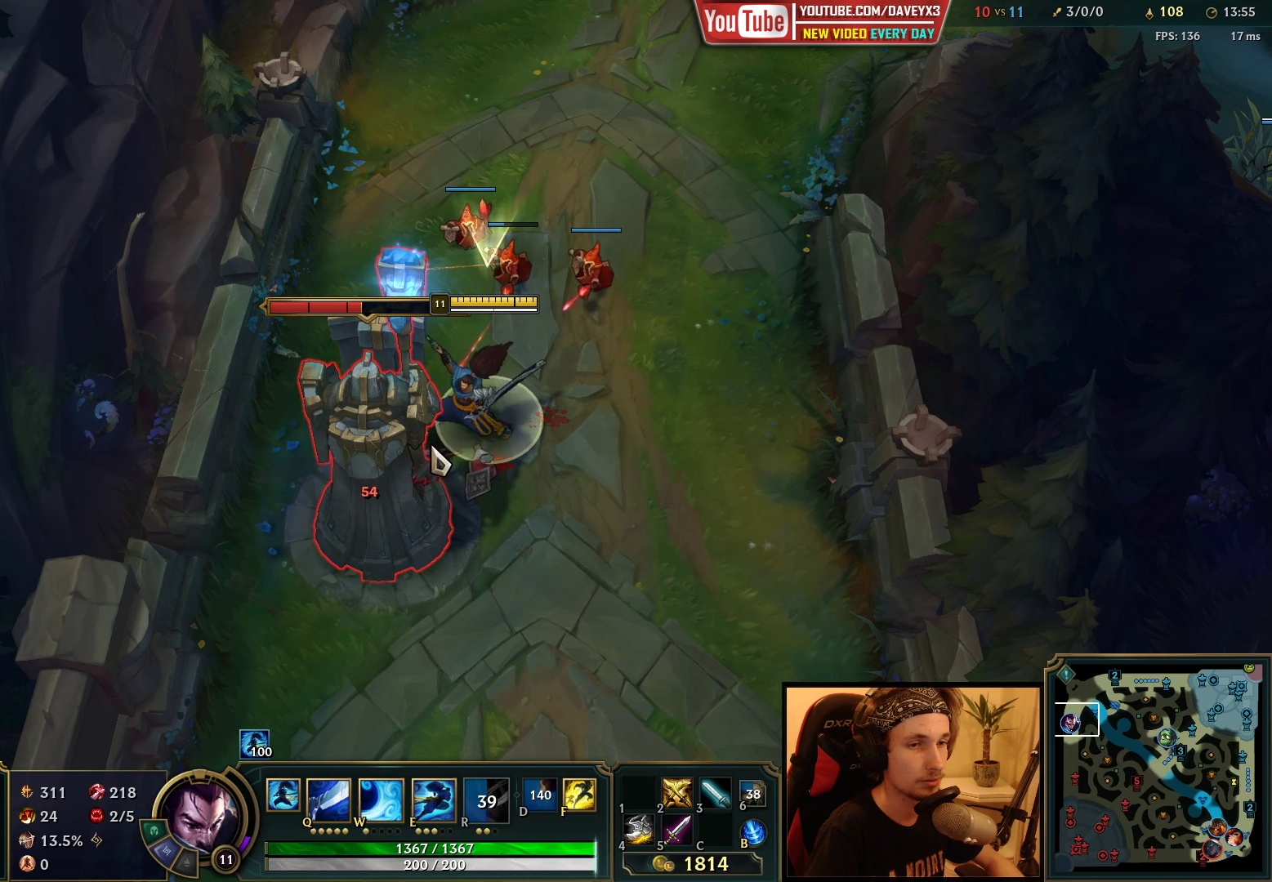
{"keys": ["space"], "mouse": [], "events": [[167, "space", "down"]]}
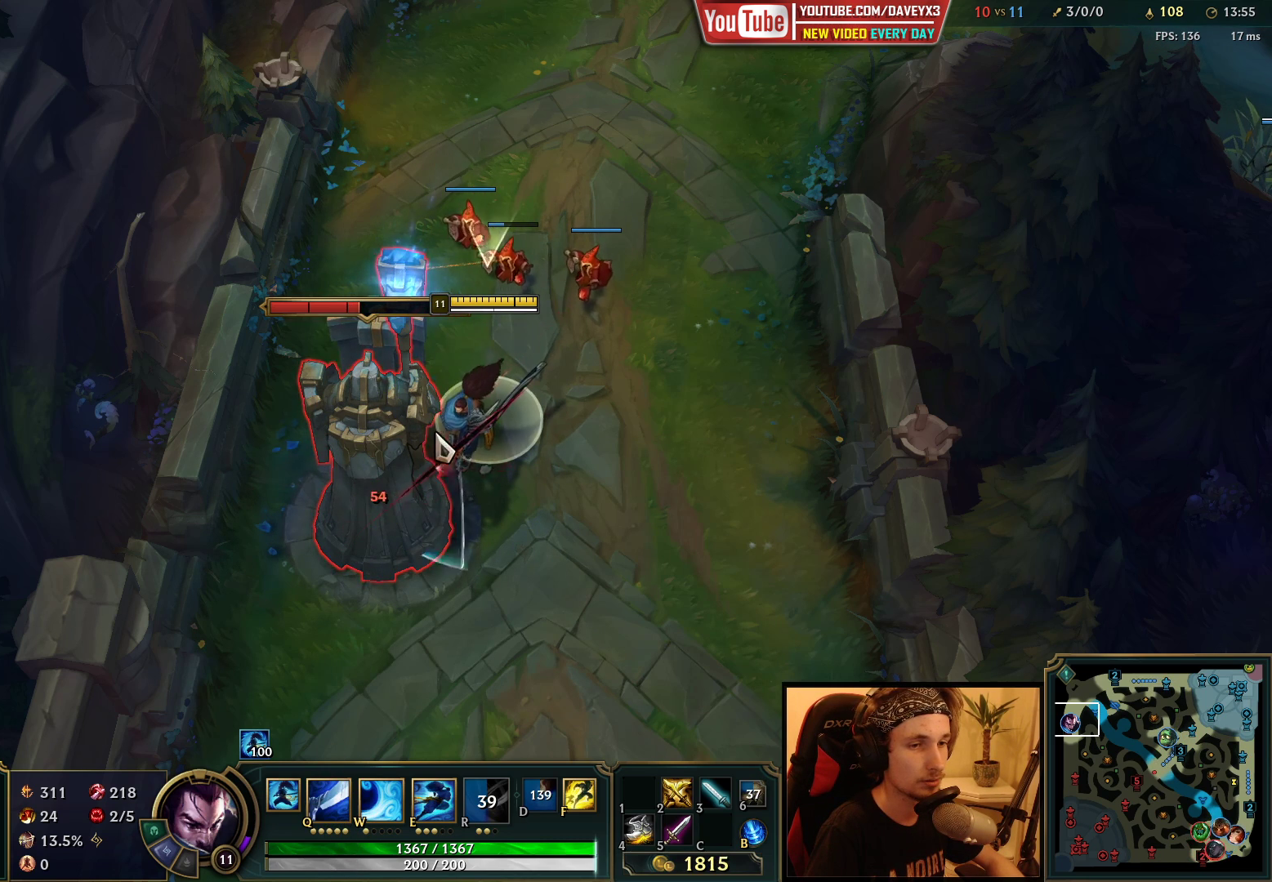
{"keys": ["space"], "mouse": [], "events": []}
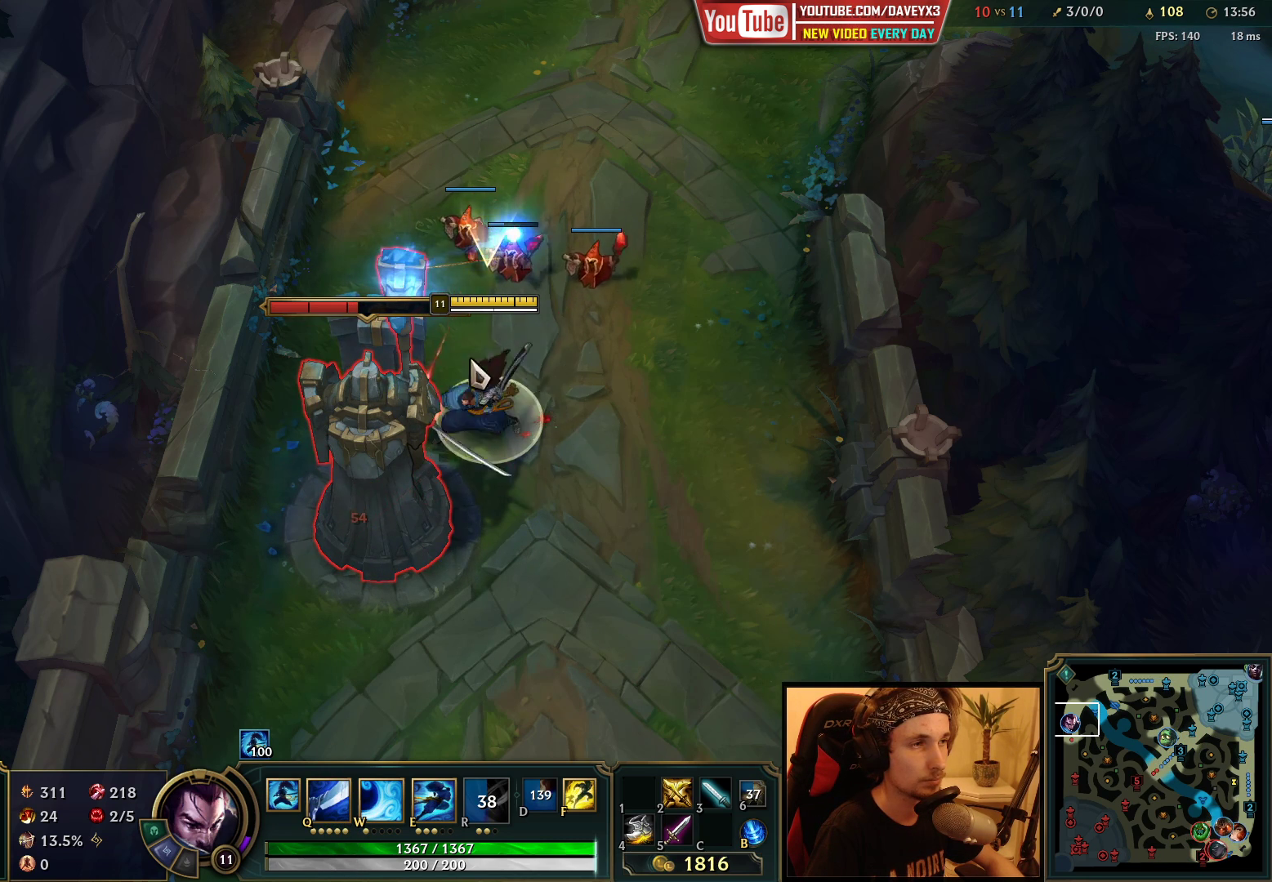
{"keys": ["space"], "mouse": ["left"], "events": [[150, "mouse_right", "down"], [200, "mouse_right", "up"], [300, "mouse_left", "down"], [383, "mouse_left", "up"], [450, "mouse_left", "down"]]}
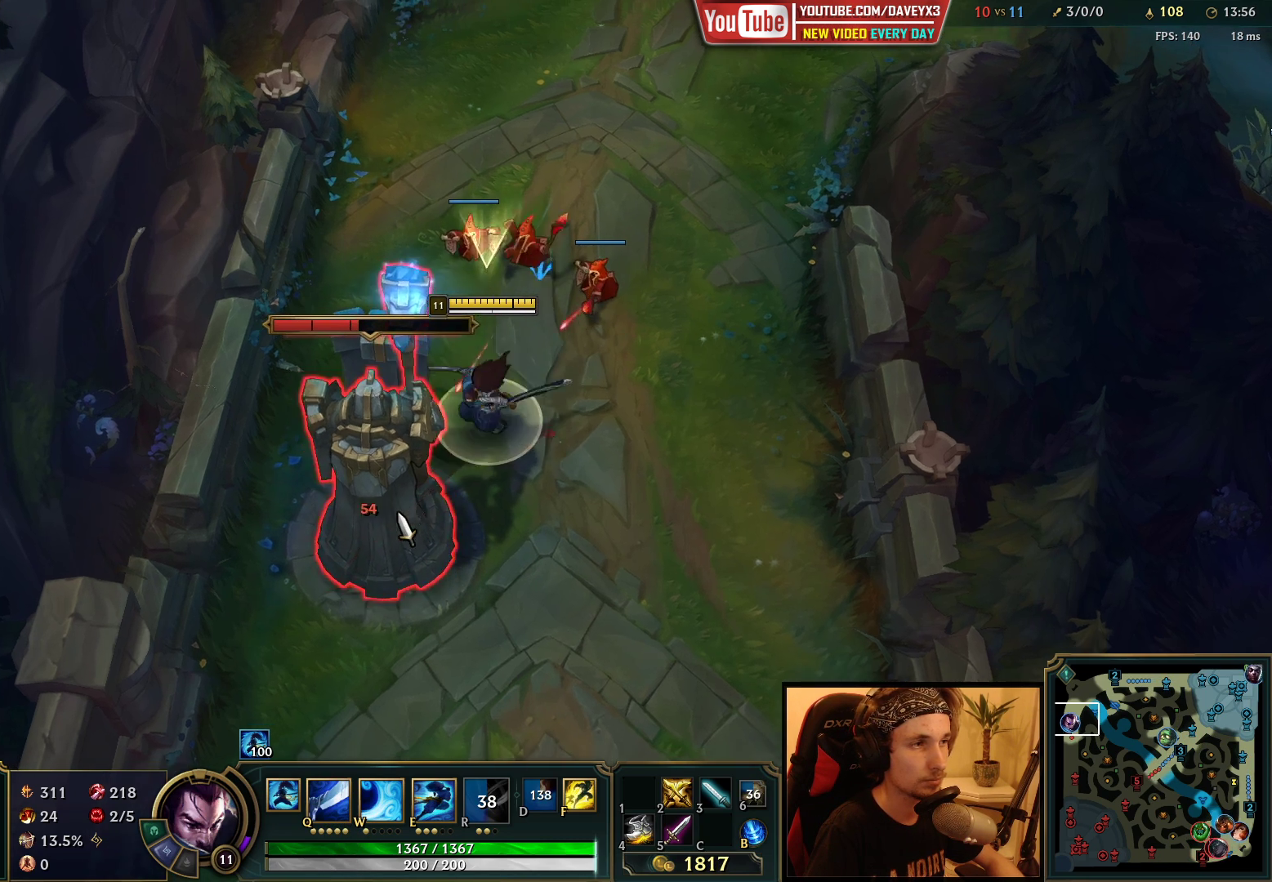
{"keys": ["space"], "mouse": ["left"], "events": [[50, "mouse_left", "up"], [283, "mouse_right", "down"], [367, "mouse_right", "up"], [433, "mouse_left", "down"]]}
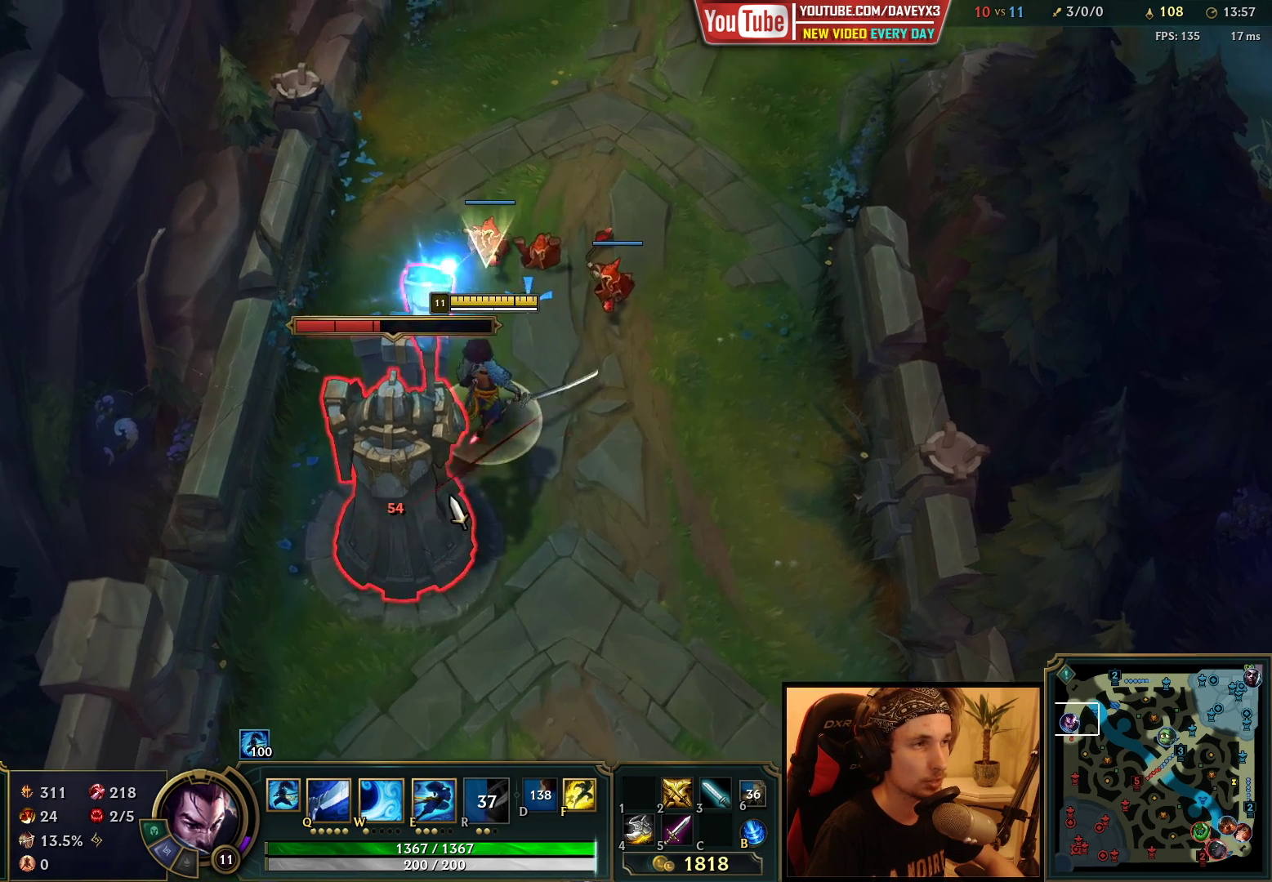
{"keys": ["space"], "mouse": [], "events": [[33, "mouse_left", "up"], [100, "mouse_left", "down"], [217, "mouse_left", "up"]]}
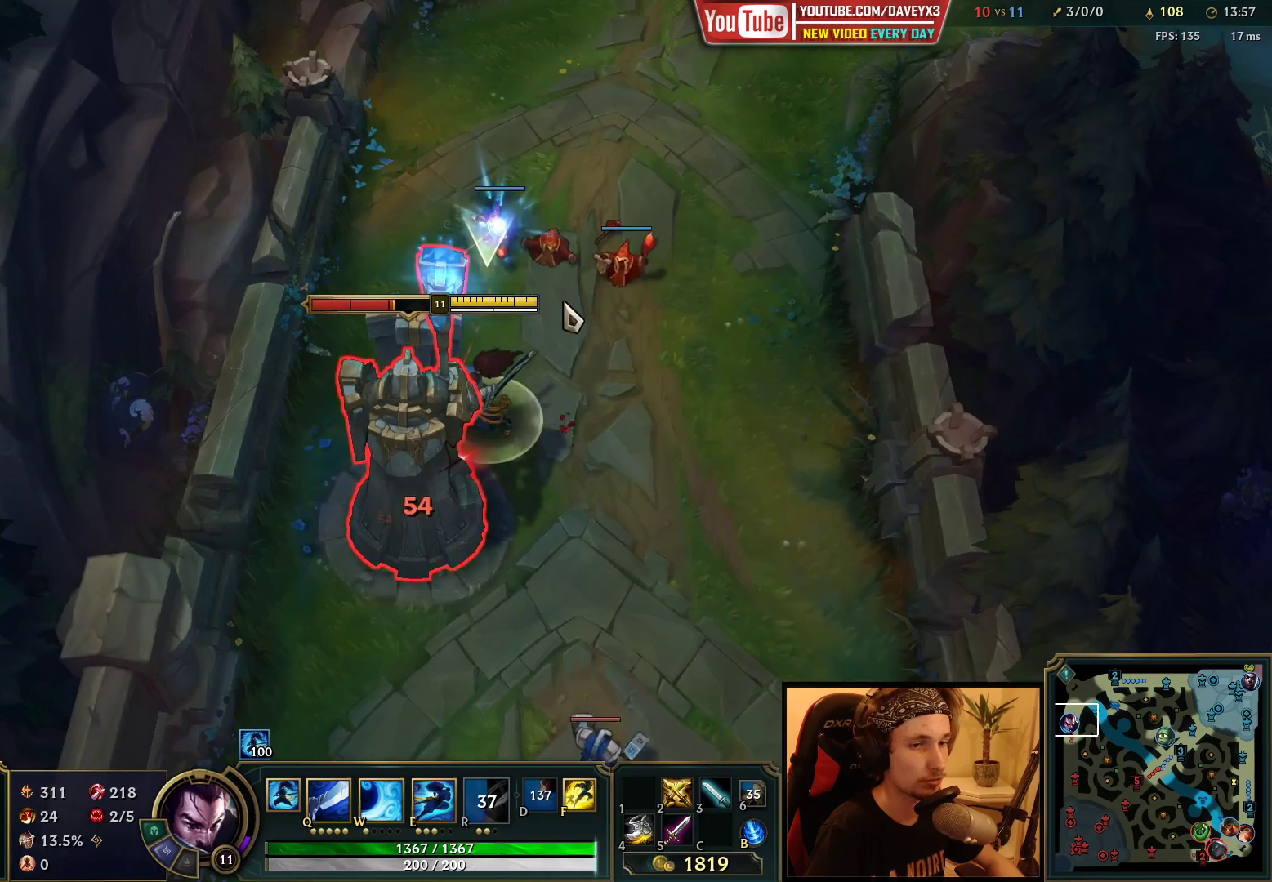
{"keys": ["space"], "mouse": [], "events": [[17, "mouse_right", "down"], [100, "mouse_right", "up"], [183, "mouse_left", "down"], [283, "mouse_left", "up"], [367, "mouse_left", "down"], [467, "mouse_left", "up"]]}
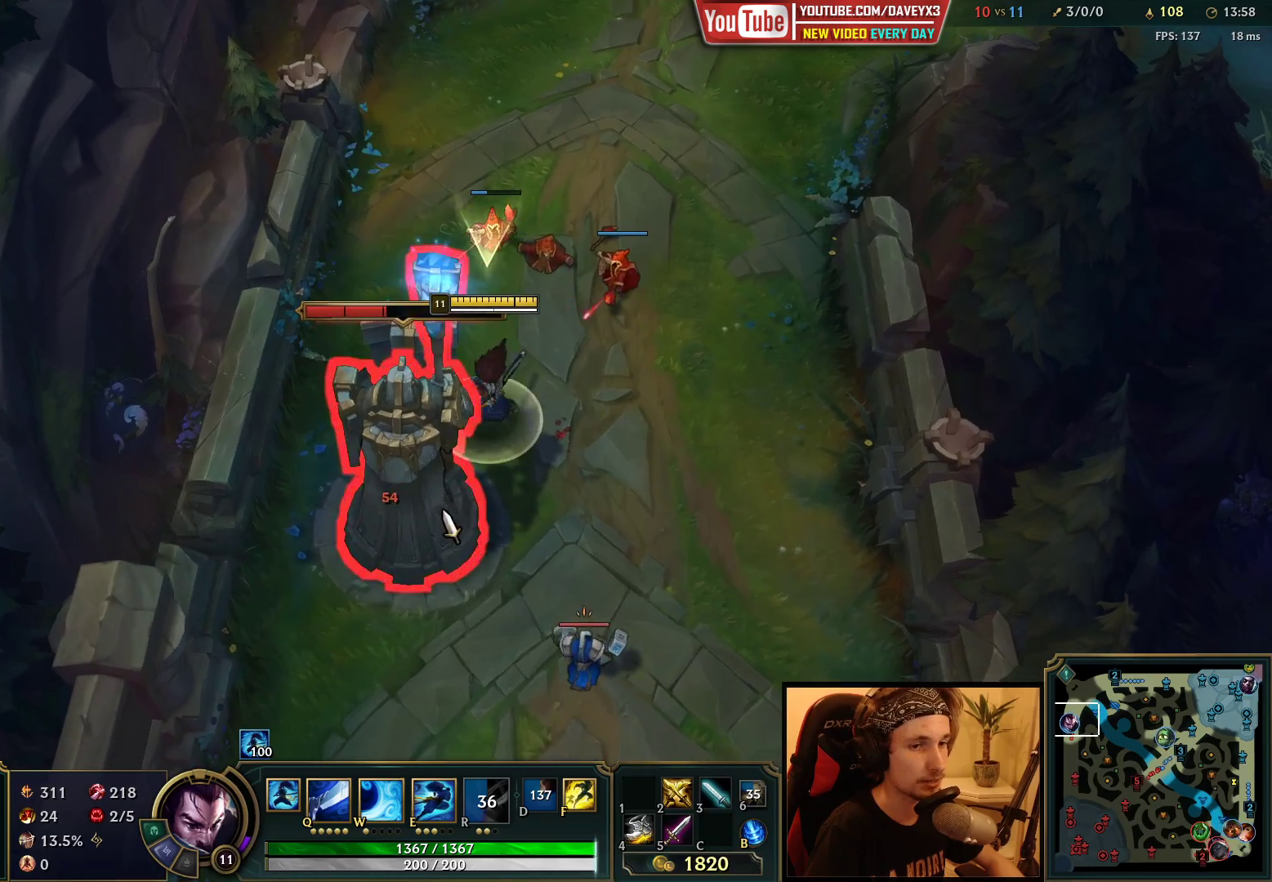
{"keys": ["space"], "mouse": [], "events": []}
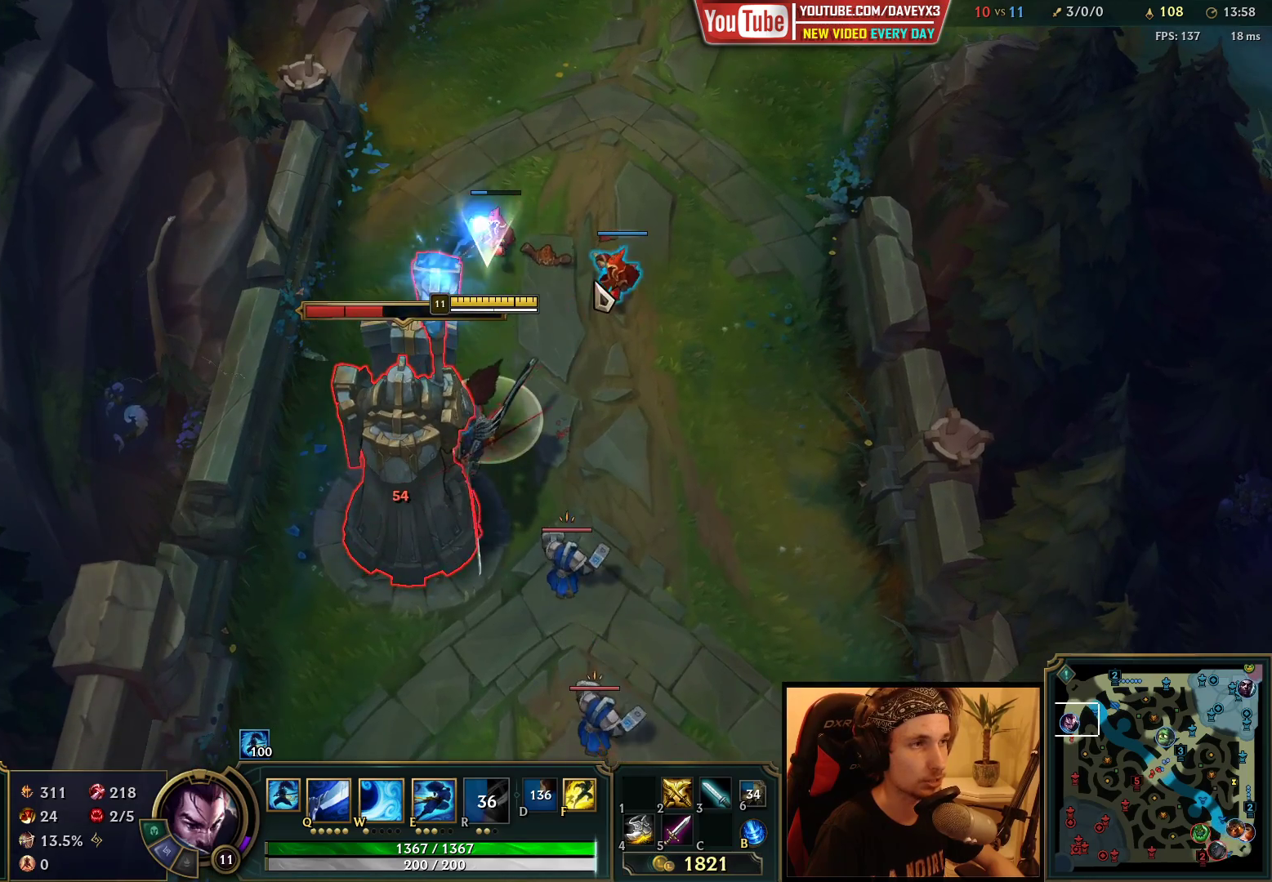
{"keys": ["space"], "mouse": [], "events": []}
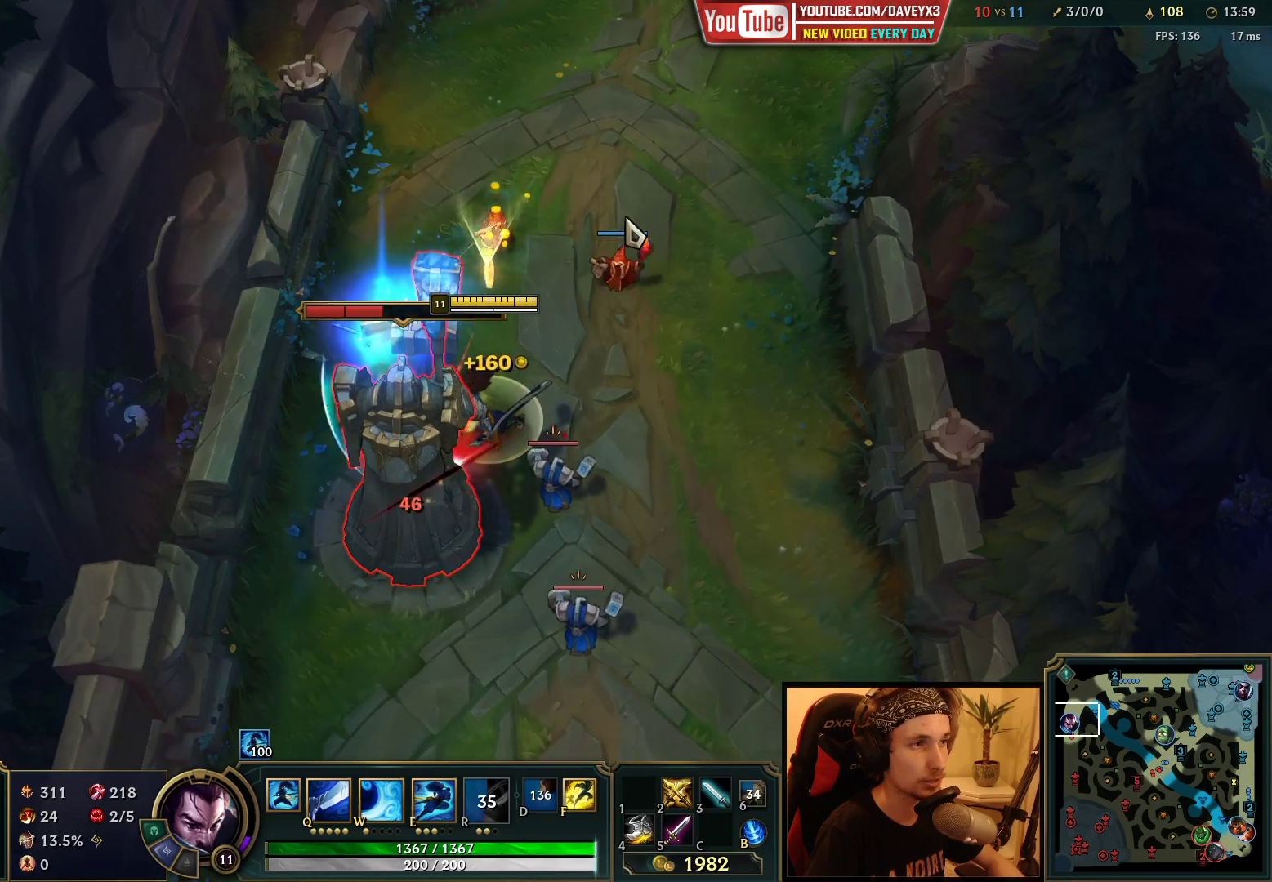
{"keys": ["space"], "mouse": ["left"], "events": [[50, "mouse_right", "down"], [167, "mouse_right", "up"], [483, "mouse_left", "down"]]}
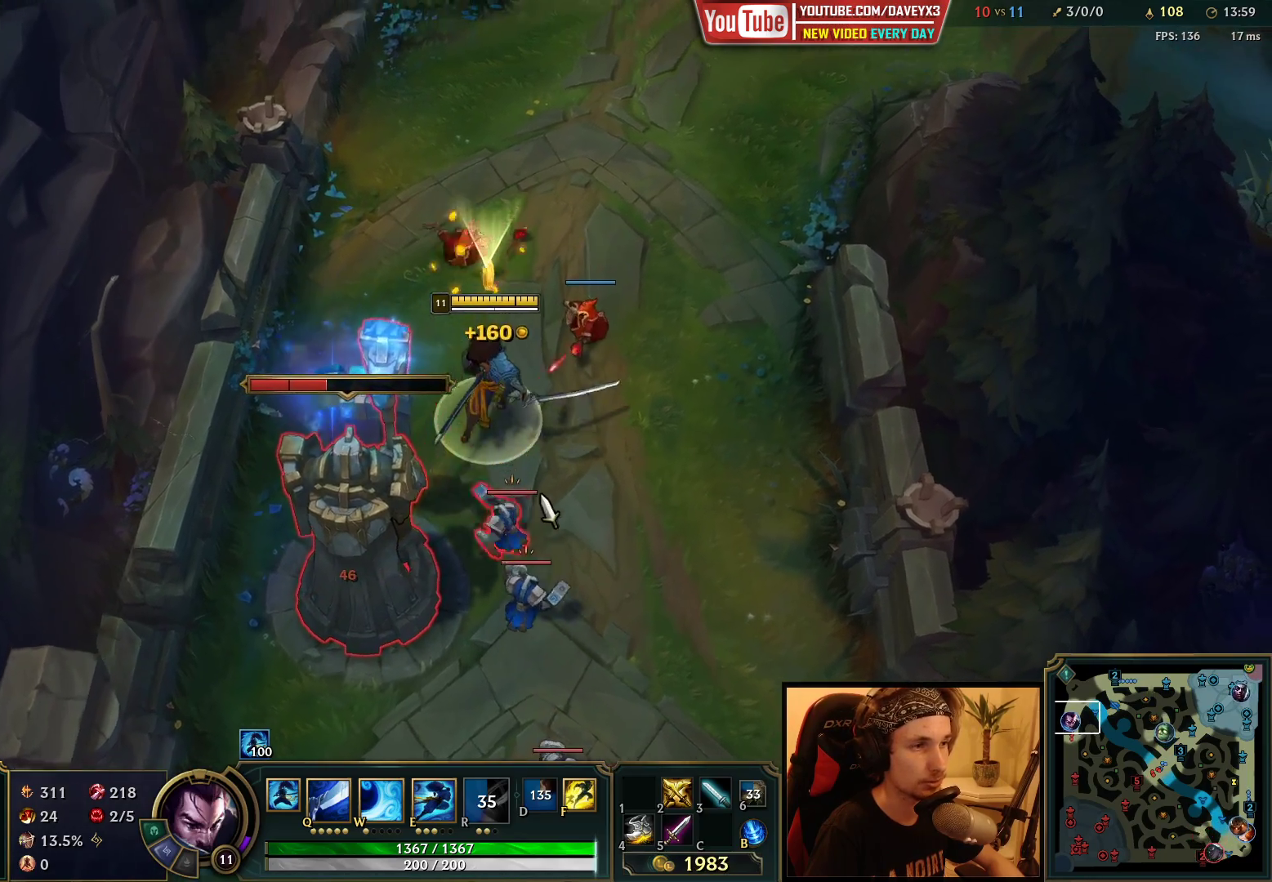
{"keys": ["space"], "mouse": ["right"], "events": [[100, "mouse_left", "up"], [250, "q", "down"], [367, "q", "up"], [450, "mouse_right", "down"]]}